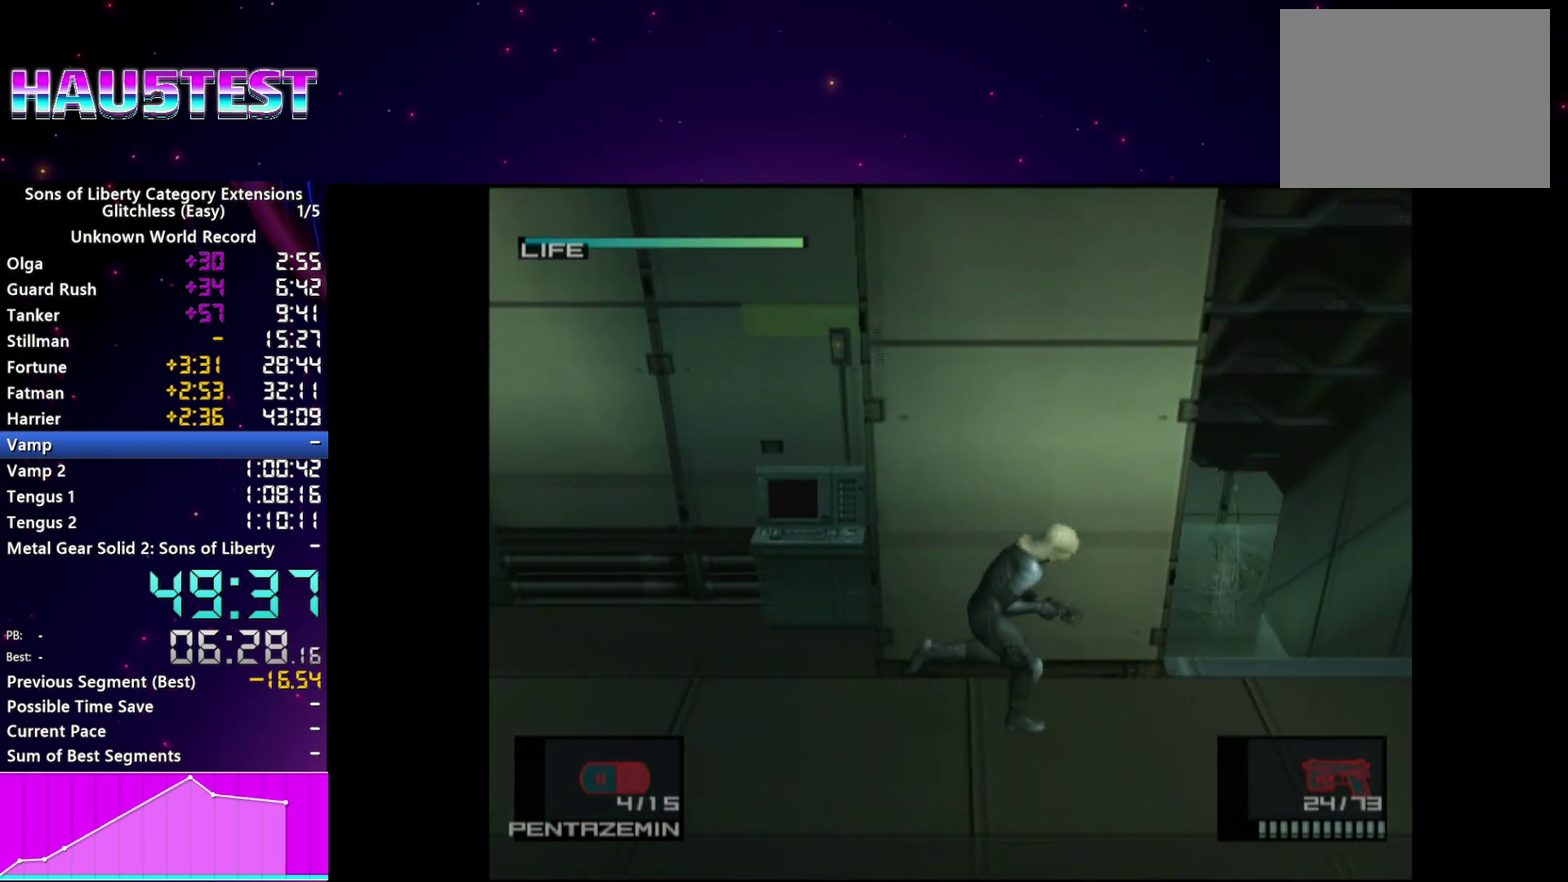
Gameplay with a controller (PlayStation layout); each line is a JSON object with the inputs held at the frame after it. "events" lists button and stick changes between this image and that frame as [ms after this image, input, new state], when the widget could be followed in between. This overlay highlights the sticks when they move; stick clicks (L3 R3) are not distinguishable. Not read: L3 R3.
{"buttons": [], "left_stick": "center", "right_stick": "center"}
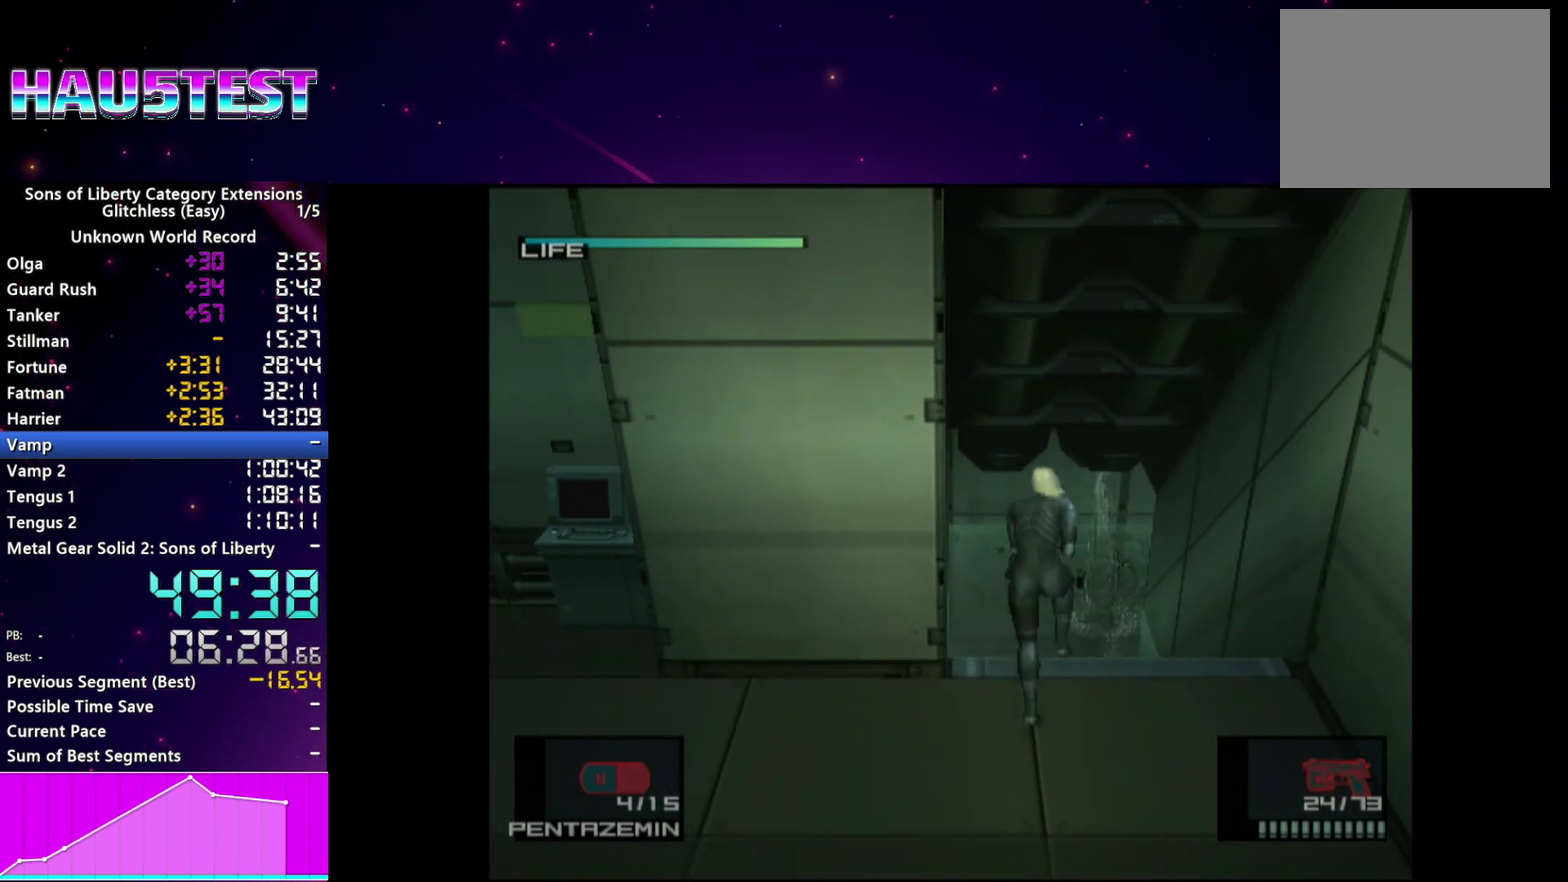
{"buttons": [], "left_stick": "center", "right_stick": "center"}
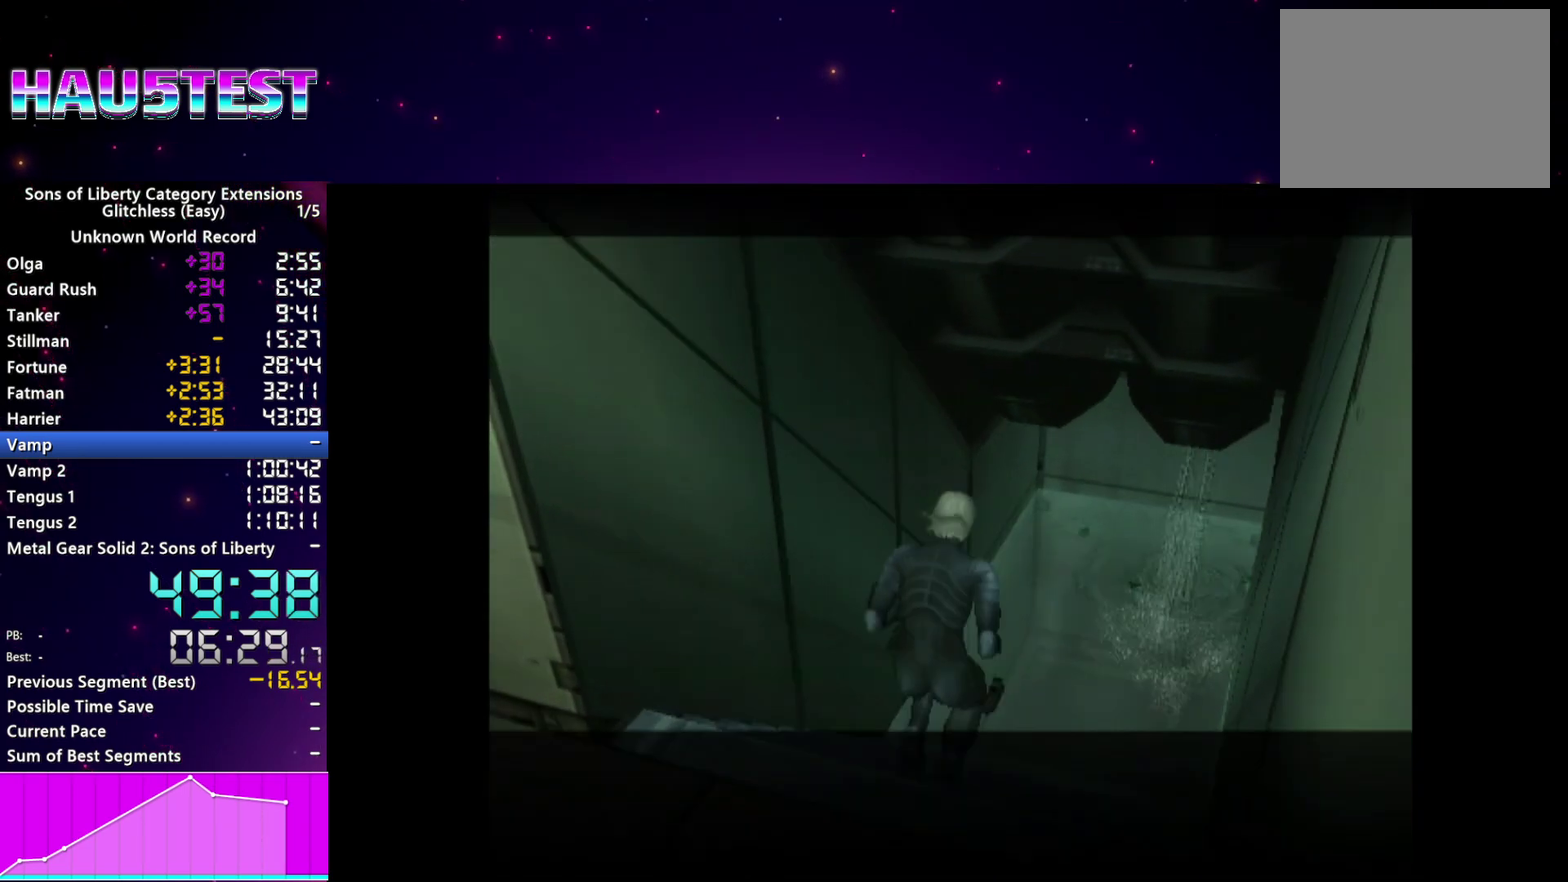
{"buttons": [], "left_stick": "center", "right_stick": "center", "events": []}
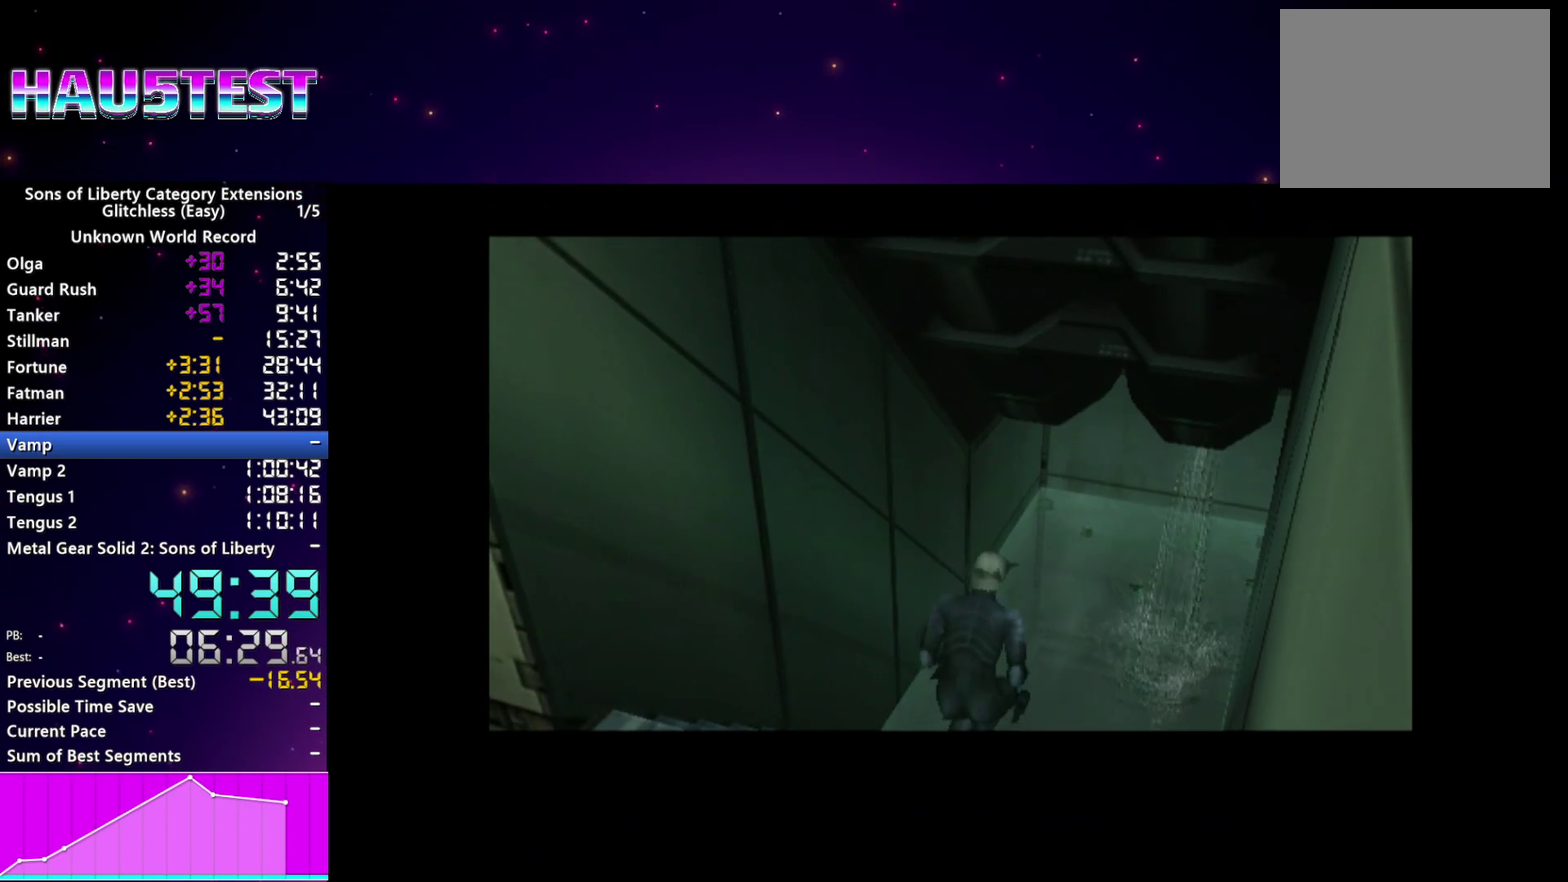
{"buttons": ["CIRCLE"], "left_stick": "center", "right_stick": "center", "events": [[260, "CIRCLE", "down"], [320, "CIRCLE", "up"], [420, "CIRCLE", "down"]]}
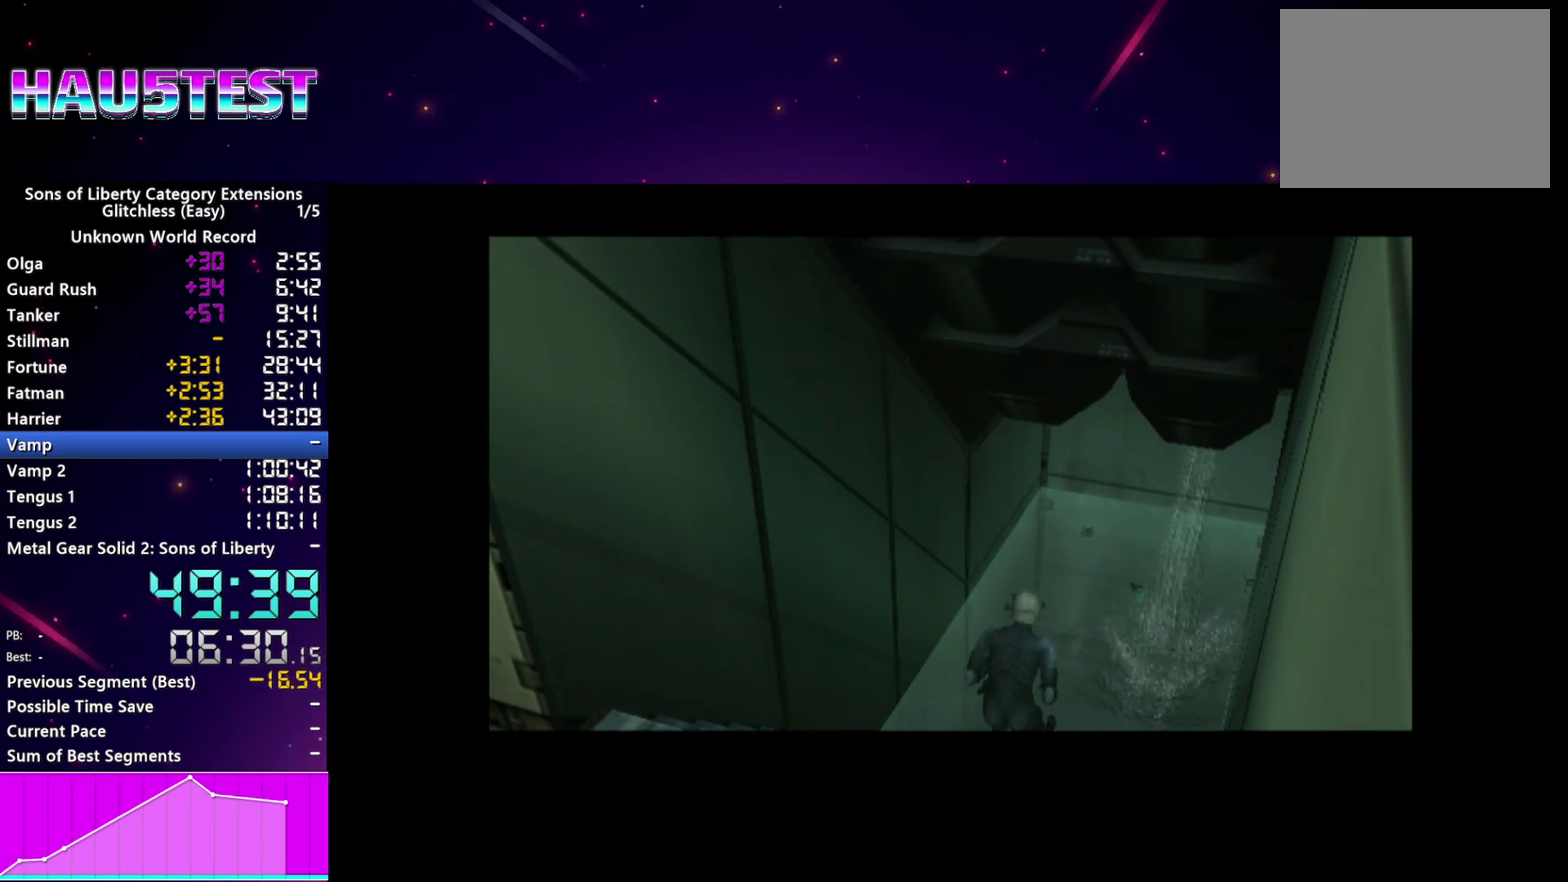
{"buttons": [], "left_stick": "center", "right_stick": "center", "events": [[20, "CIRCLE", "up"], [80, "CIRCLE", "down"], [160, "CIRCLE", "up"], [220, "CIRCLE", "down"], [320, "CIRCLE", "up"], [400, "CIRCLE", "down"], [460, "CIRCLE", "up"]]}
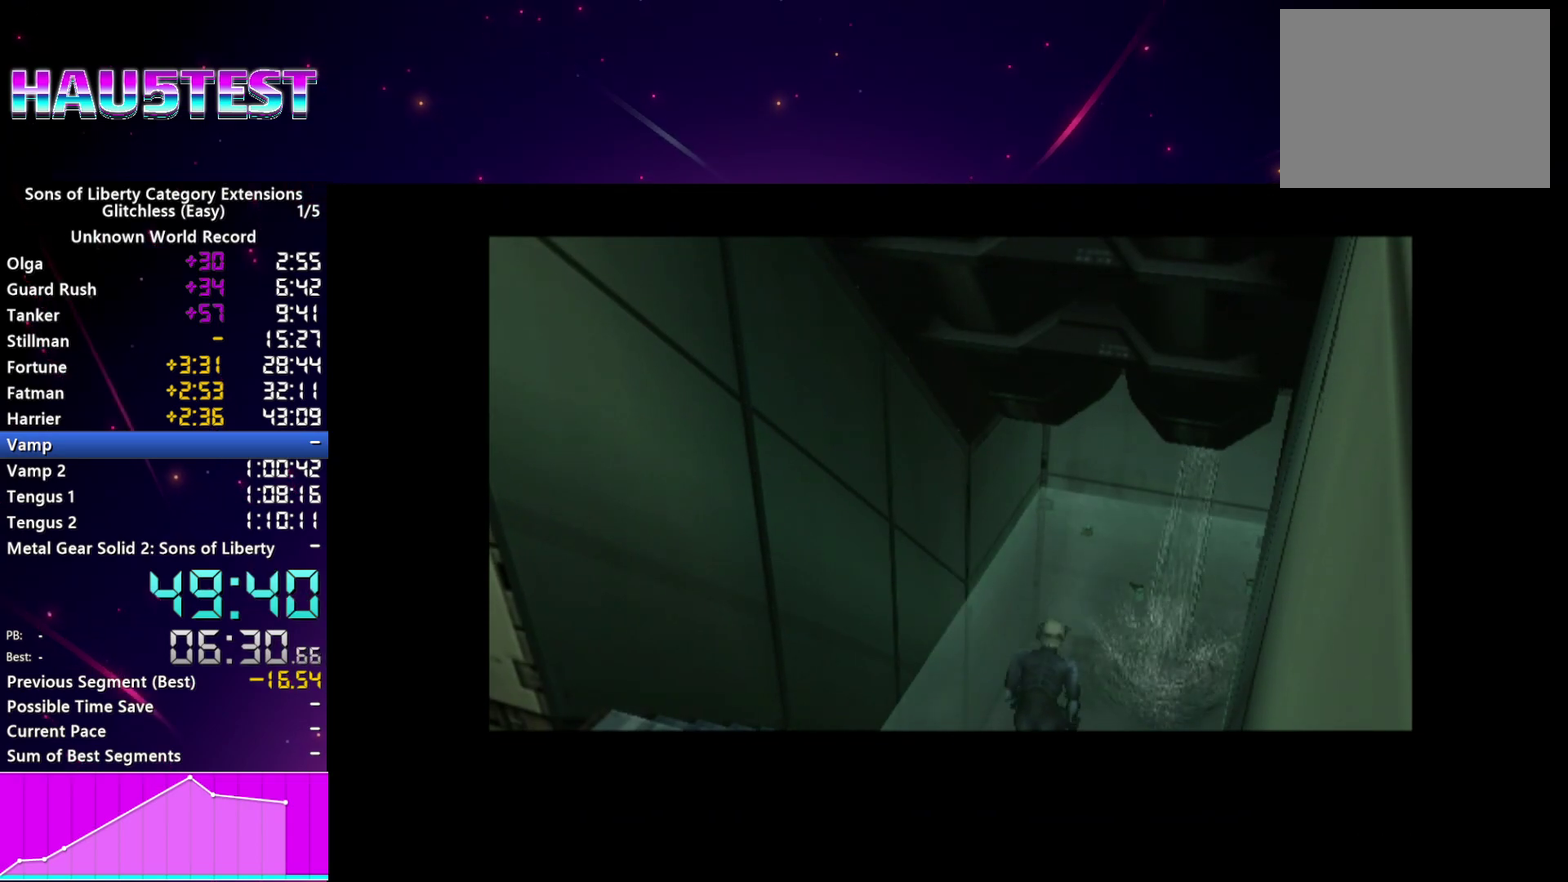
{"buttons": [], "left_stick": "center", "right_stick": "center", "events": [[60, "CIRCLE", "down"], [140, "CIRCLE", "up"], [240, "CIRCLE", "down"], [300, "CIRCLE", "up"], [380, "CIRCLE", "down"], [460, "CIRCLE", "up"]]}
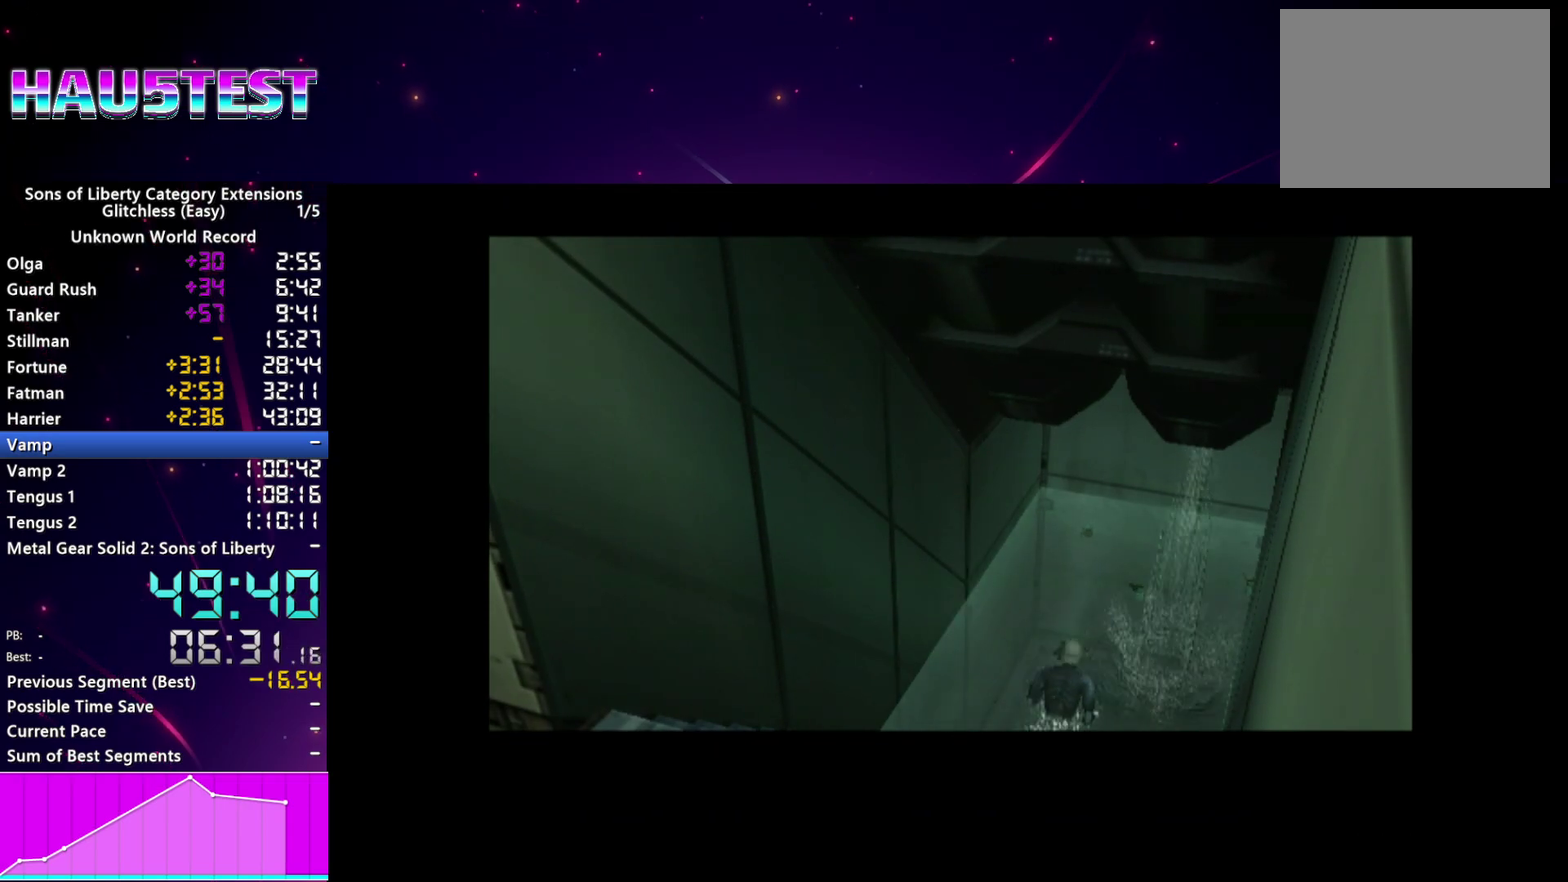
{"buttons": [], "left_stick": "center", "right_stick": "center", "events": [[80, "CIRCLE", "down"], [140, "CIRCLE", "up"], [200, "CIRCLE", "down"], [320, "CIRCLE", "up"], [400, "CIRCLE", "down"], [480, "CIRCLE", "up"]]}
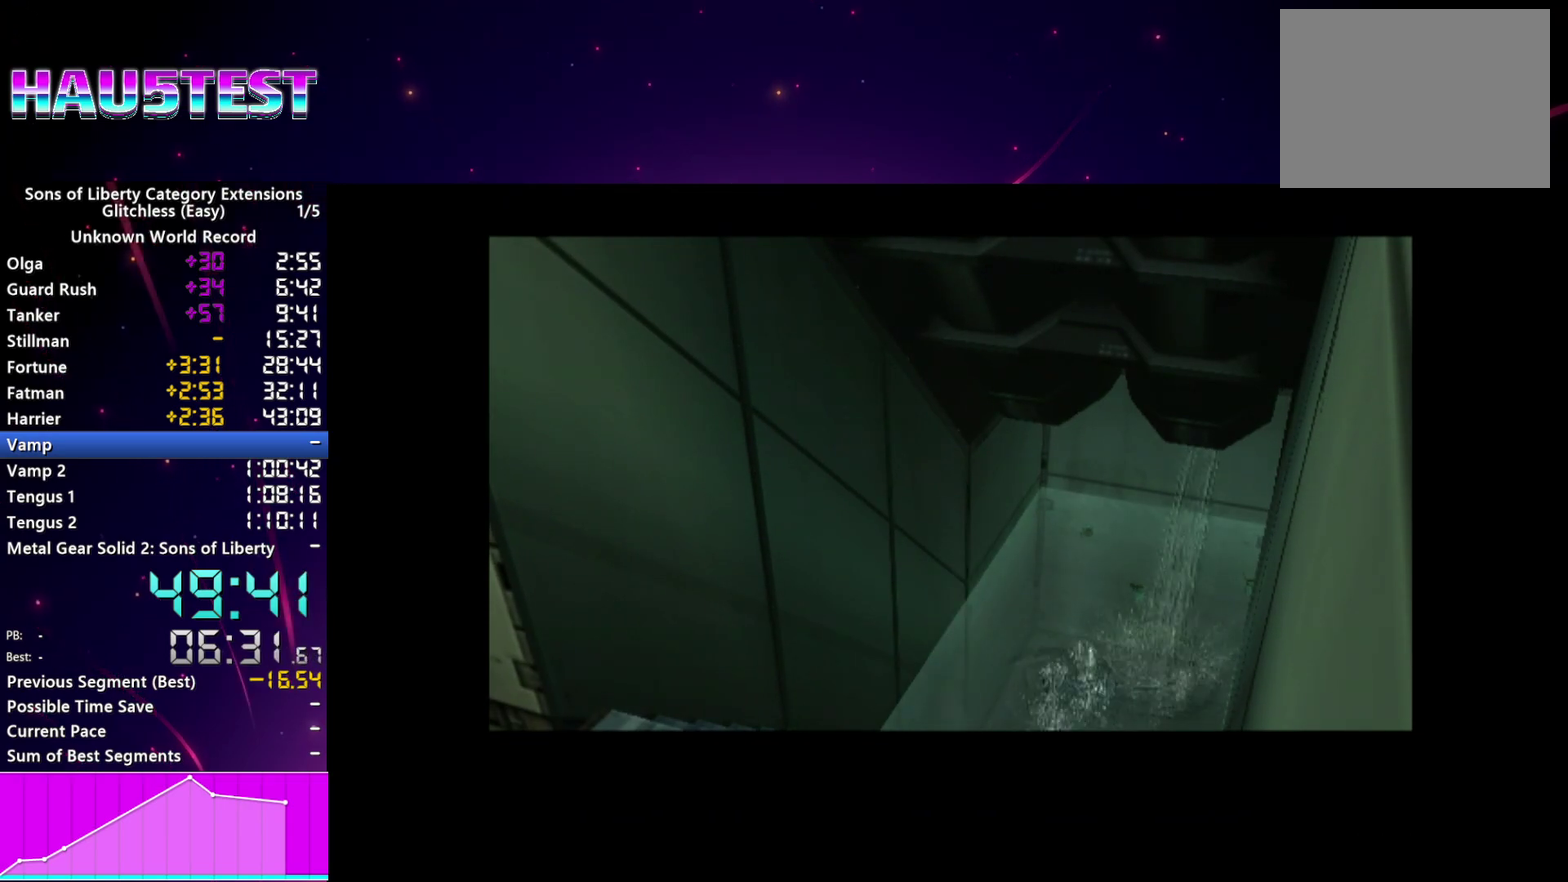
{"buttons": ["DPAD_RIGHT"], "left_stick": "center", "right_stick": "center", "events": [[60, "CIRCLE", "down"], [140, "CIRCLE", "up"], [220, "CIRCLE", "down"], [300, "CIRCLE", "up"], [400, "CIRCLE", "down"], [440, "DPAD_RIGHT", "down"], [480, "CIRCLE", "up"]]}
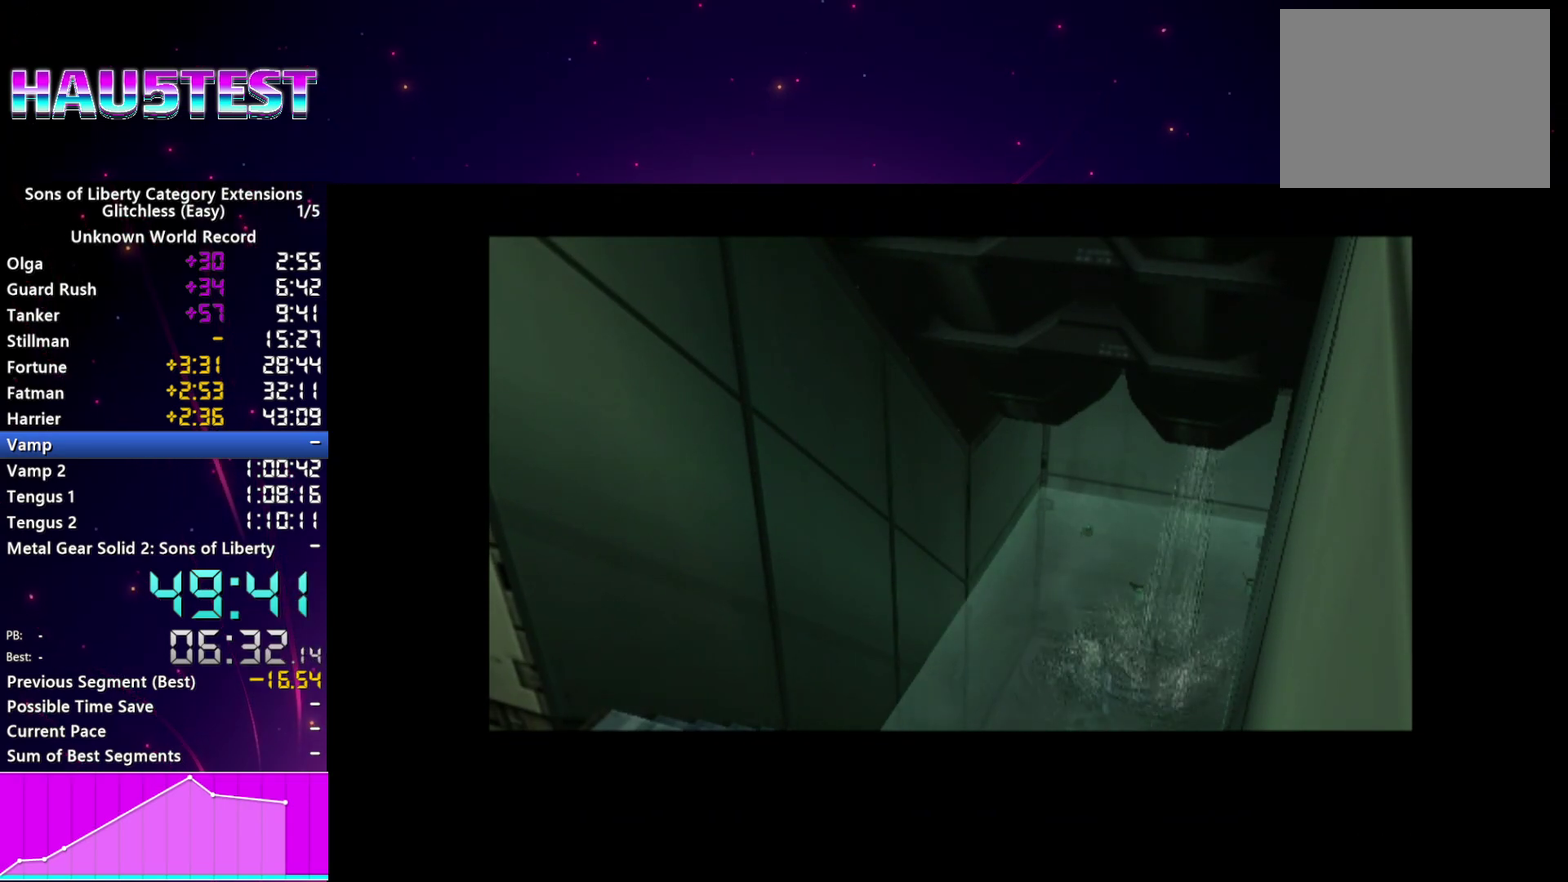
{"buttons": ["CIRCLE", "DPAD_RIGHT"], "left_stick": "center", "right_stick": "center", "events": [[80, "CIRCLE", "down"], [160, "CIRCLE", "up"], [240, "CIRCLE", "down"], [340, "CIRCLE", "up"], [420, "CIRCLE", "down"]]}
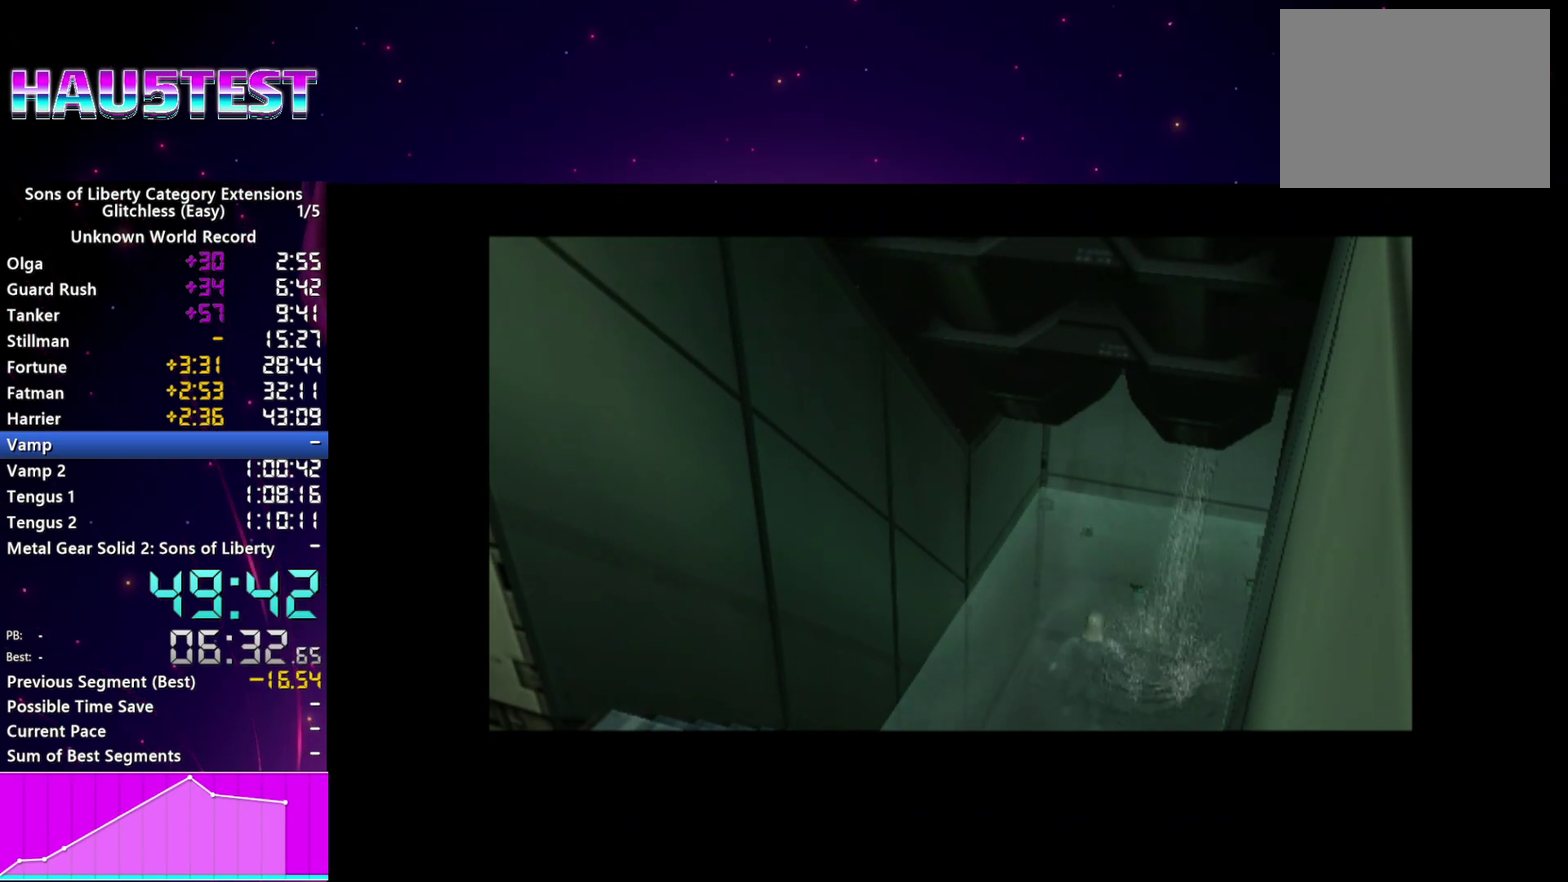
{"buttons": ["CIRCLE", "DPAD_RIGHT"], "left_stick": "center", "right_stick": "center", "events": [[20, "CIRCLE", "up"], [80, "CIRCLE", "down"], [180, "CIRCLE", "up"], [260, "CIRCLE", "down"], [360, "CIRCLE", "up"], [440, "CIRCLE", "down"]]}
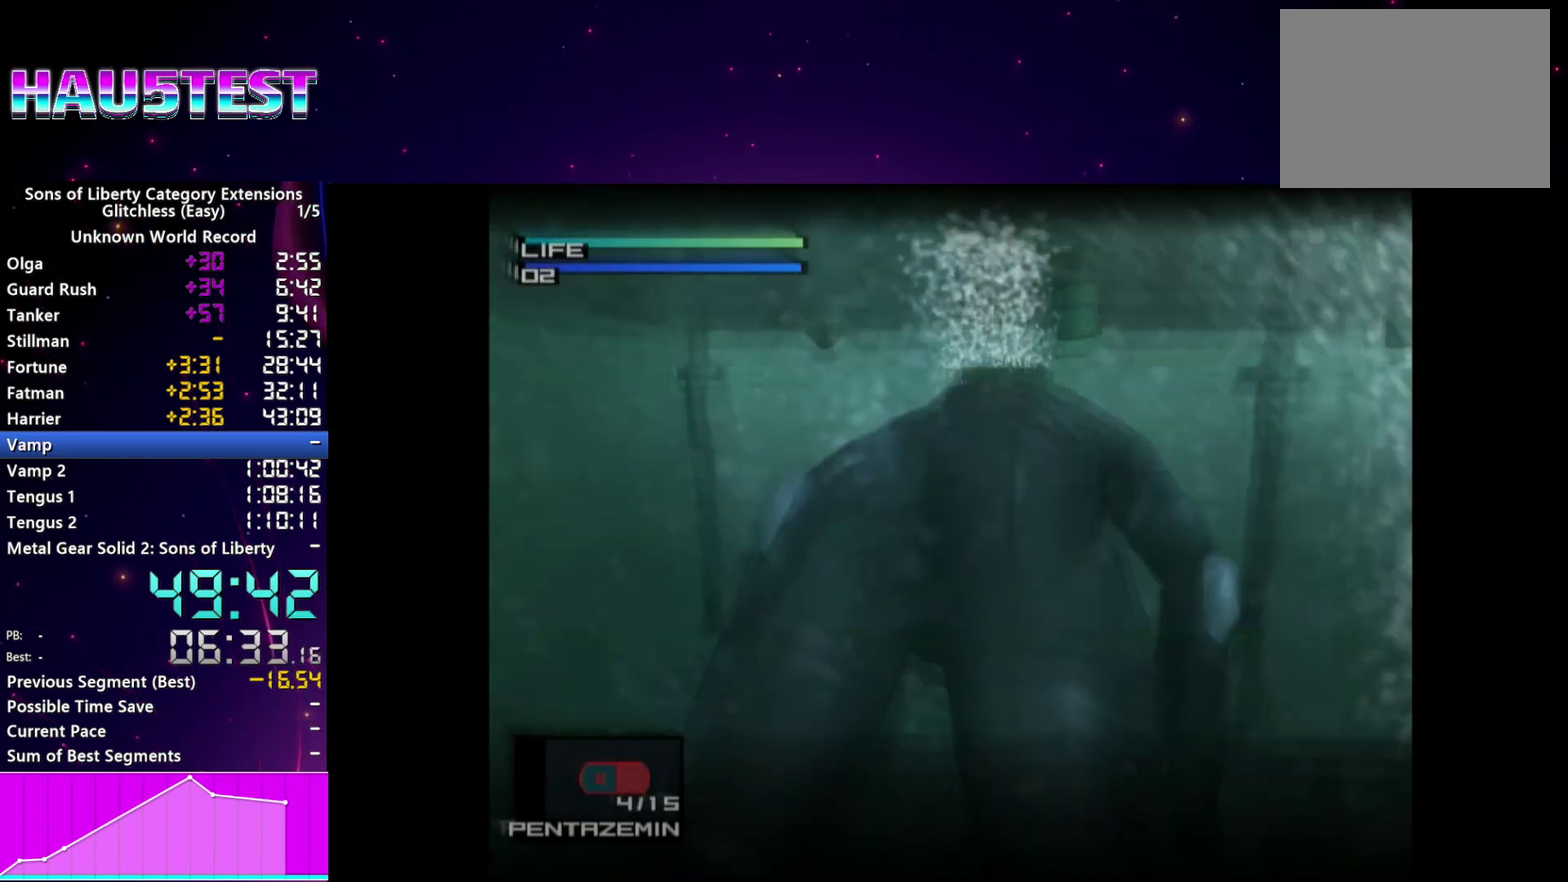
{"buttons": ["CIRCLE", "DPAD_RIGHT"], "left_stick": "center", "right_stick": "center", "events": [[40, "CIRCLE", "up"], [100, "CIRCLE", "down"], [220, "CIRCLE", "up"], [300, "CIRCLE", "down"], [420, "CIRCLE", "up"], [480, "CIRCLE", "down"]]}
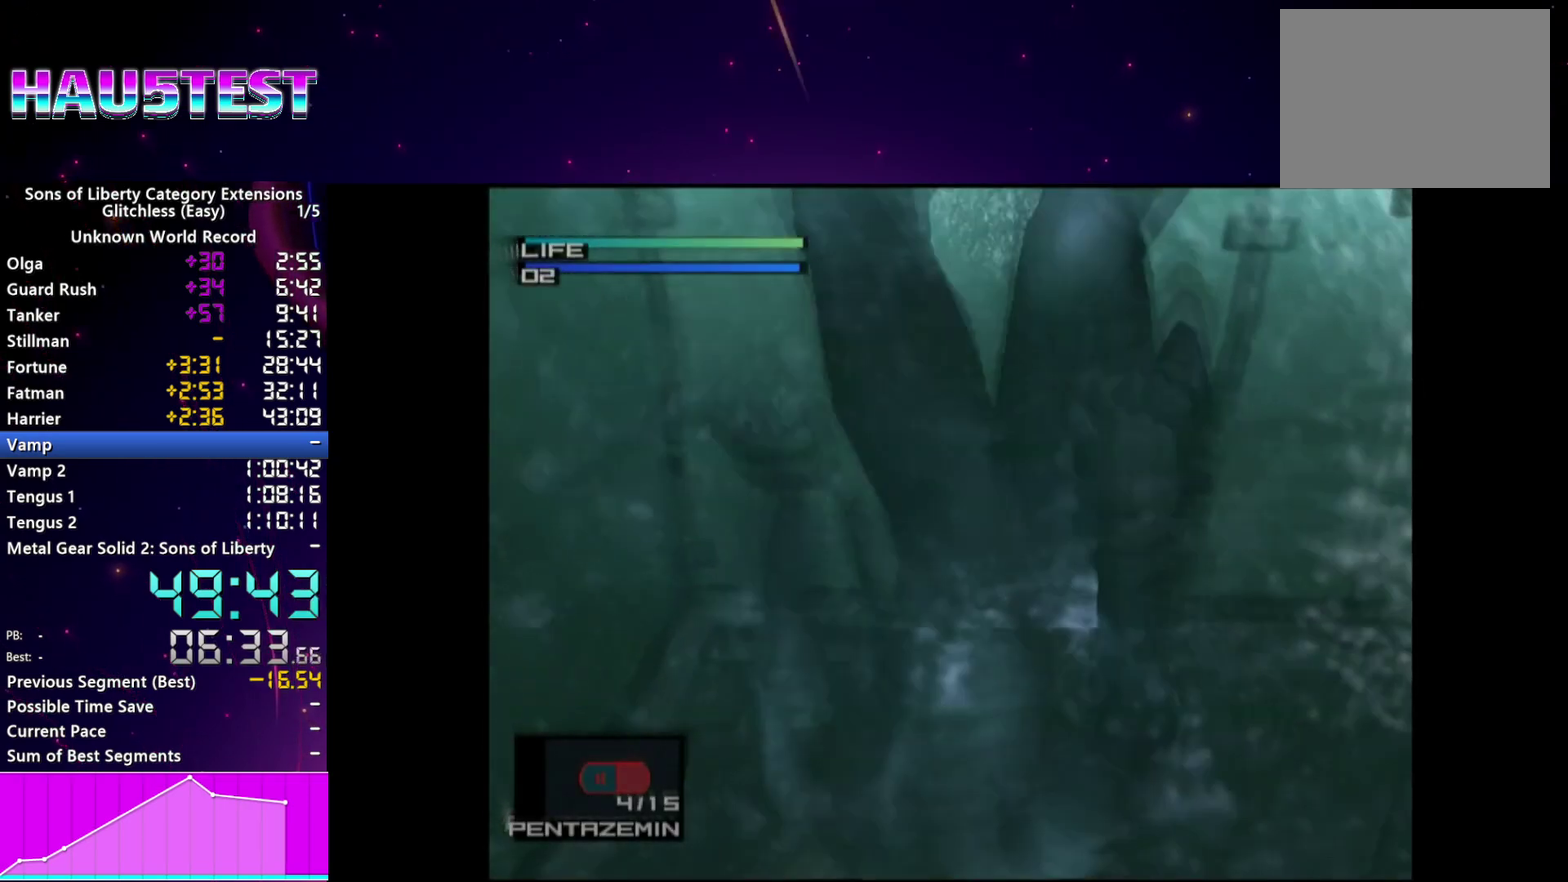
{"buttons": ["DPAD_RIGHT"], "left_stick": "center", "right_stick": "center", "events": [[100, "CIRCLE", "up"], [160, "CIRCLE", "down"], [280, "CIRCLE", "up"], [360, "CIRCLE", "down"], [460, "CIRCLE", "up"]]}
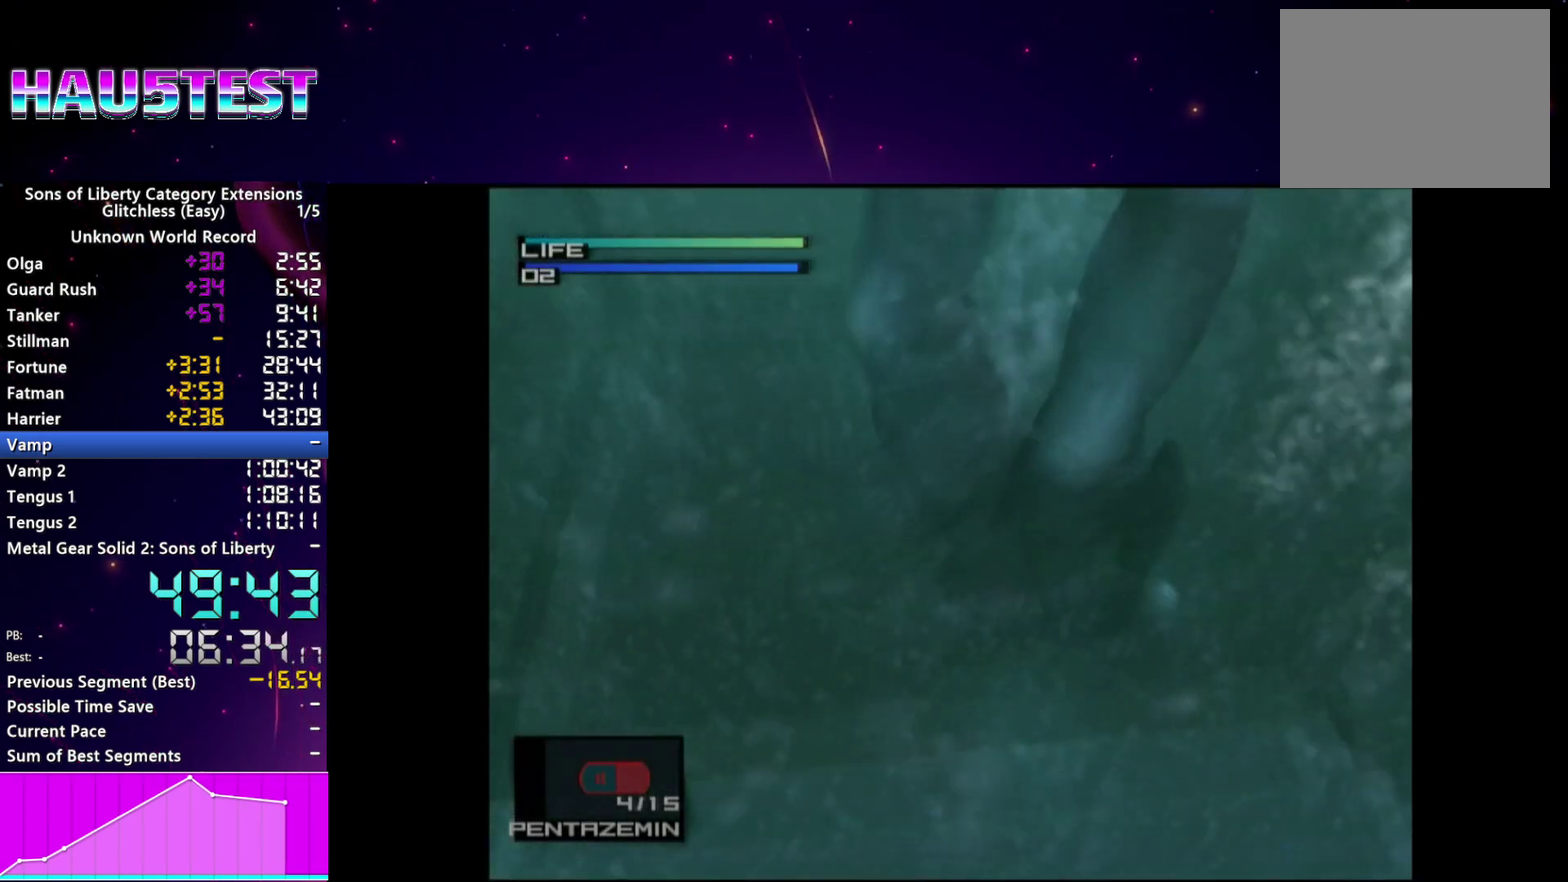
{"buttons": ["CIRCLE", "DPAD_RIGHT"], "left_stick": "center", "right_stick": "center", "events": [[40, "CIRCLE", "down"], [160, "CIRCLE", "up"], [220, "CIRCLE", "down"], [340, "CIRCLE", "up"], [400, "CIRCLE", "down"]]}
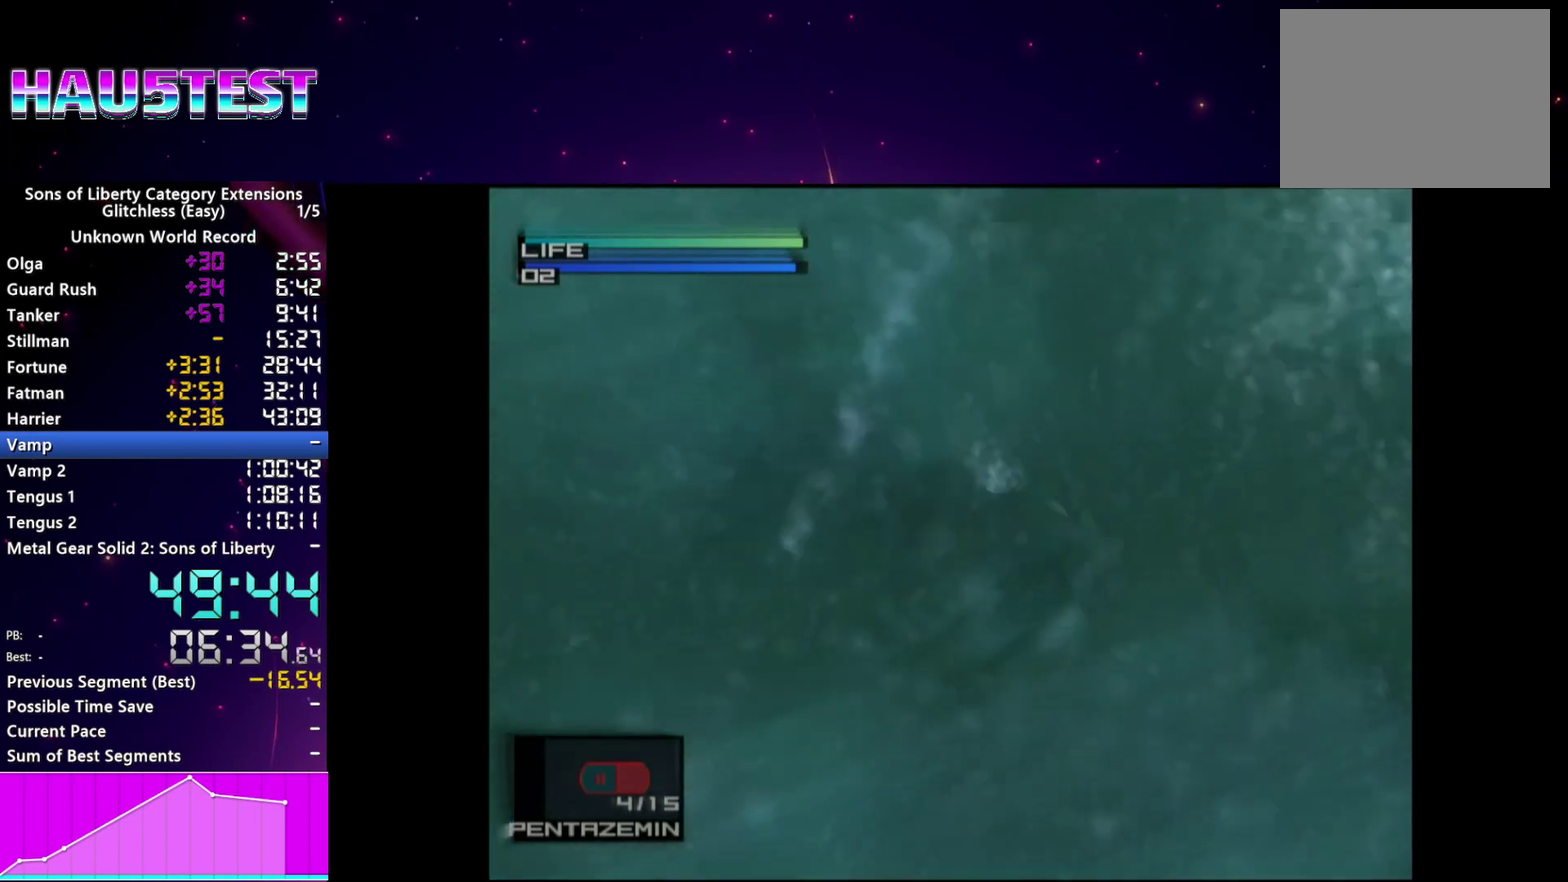
{"buttons": ["CIRCLE"], "left_stick": "center", "right_stick": "center", "events": [[20, "CIRCLE", "up"], [80, "CIRCLE", "down"], [220, "CIRCLE", "up"], [280, "CIRCLE", "down"], [400, "CIRCLE", "up"], [440, "DPAD_RIGHT", "up"], [460, "CIRCLE", "down"]]}
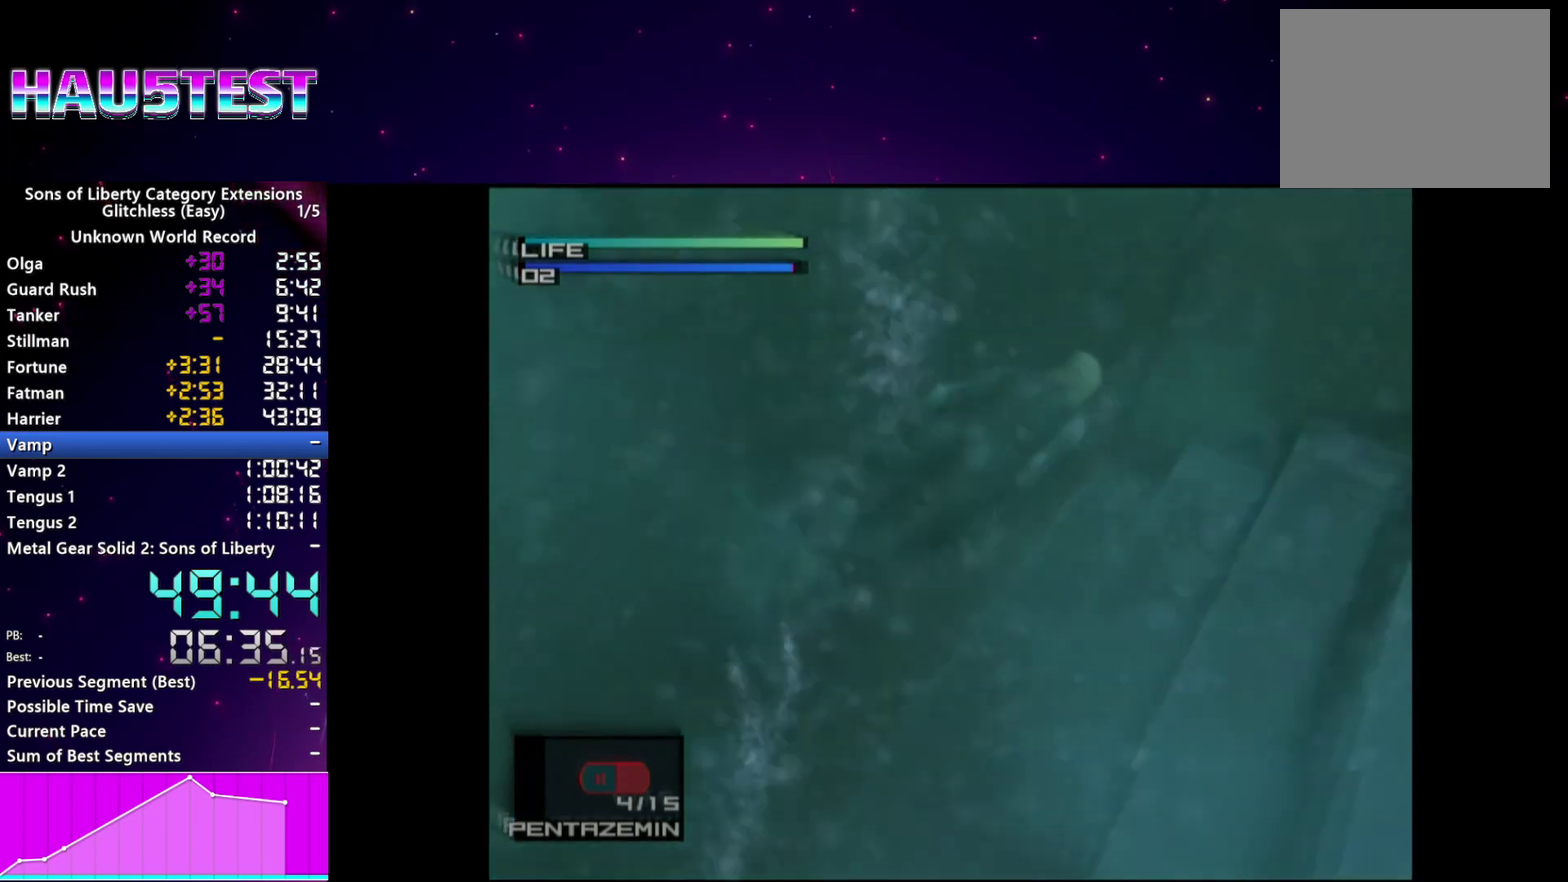
{"buttons": ["DPAD_RIGHT"], "left_stick": "center", "right_stick": "center", "events": [[60, "CIRCLE", "up"], [140, "CIRCLE", "down"], [260, "CIRCLE", "up"], [340, "CIRCLE", "down"], [440, "CIRCLE", "up"], [440, "DPAD_RIGHT", "down"]]}
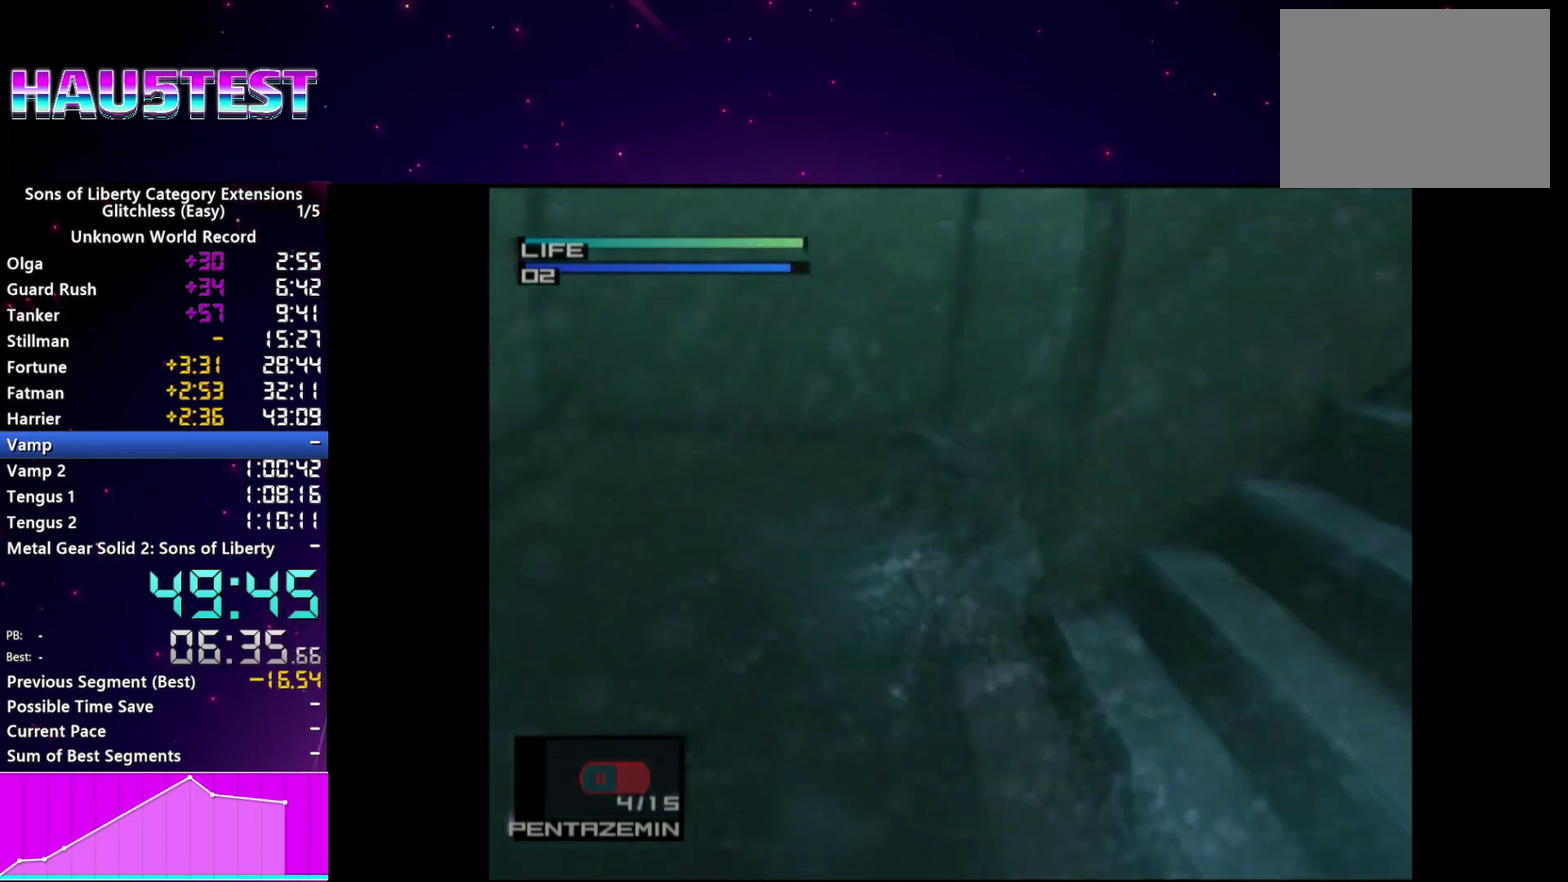
{"buttons": ["DPAD_RIGHT"], "left_stick": "center", "right_stick": "center", "events": [[20, "CIRCLE", "down"], [120, "CIRCLE", "up"], [200, "CIRCLE", "down"], [320, "CIRCLE", "up"], [400, "CIRCLE", "down"], [500, "CIRCLE", "up"]]}
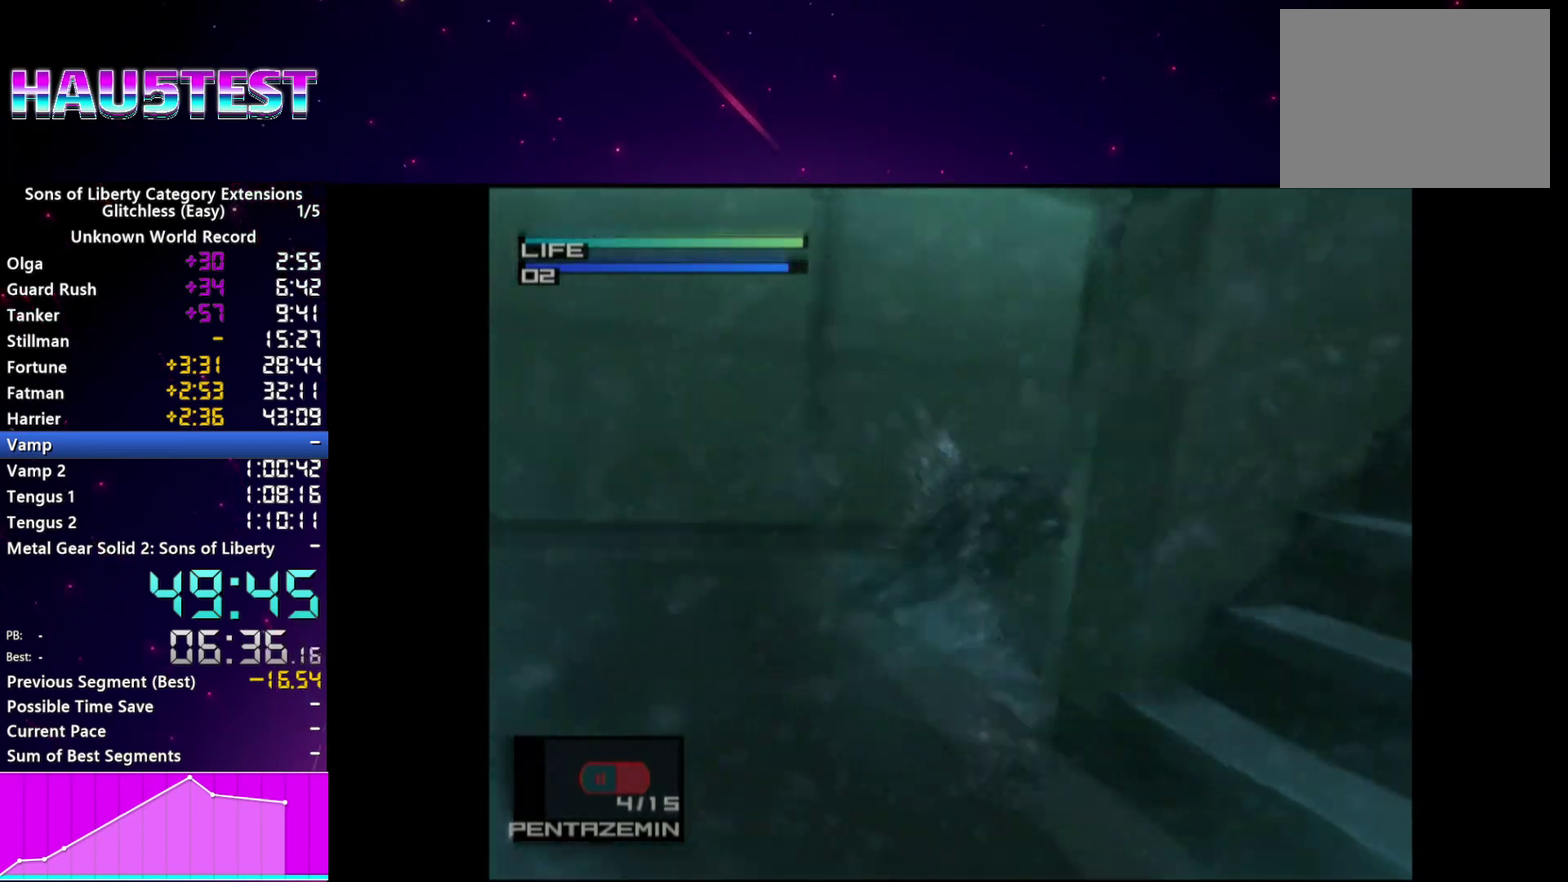
{"buttons": ["CIRCLE"], "left_stick": "center", "right_stick": "center", "events": [[60, "DPAD_RIGHT", "up"], [80, "CIRCLE", "down"], [180, "CIRCLE", "up"], [260, "CIRCLE", "down"], [320, "DPAD_RIGHT", "down"], [380, "CIRCLE", "up"], [440, "CIRCLE", "down"], [440, "DPAD_RIGHT", "up"]]}
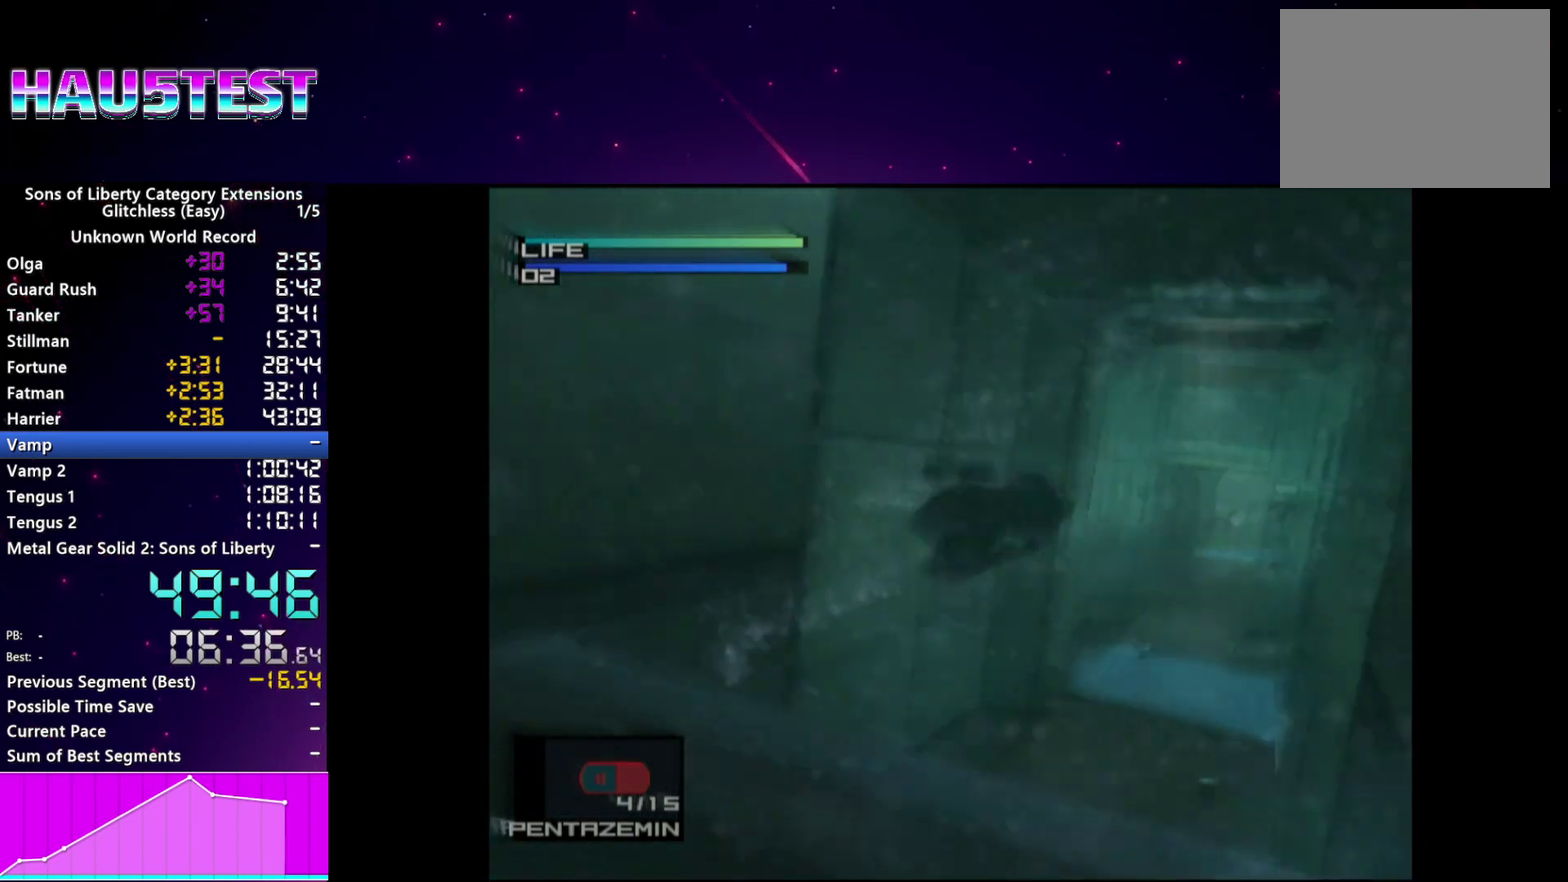
{"buttons": [], "left_stick": "center", "right_stick": "center", "events": [[60, "CIRCLE", "up"], [140, "CIRCLE", "down"], [180, "DPAD_RIGHT", "down"], [260, "CIRCLE", "up"], [280, "DPAD_RIGHT", "up"], [320, "CIRCLE", "down"], [440, "CIRCLE", "up"]]}
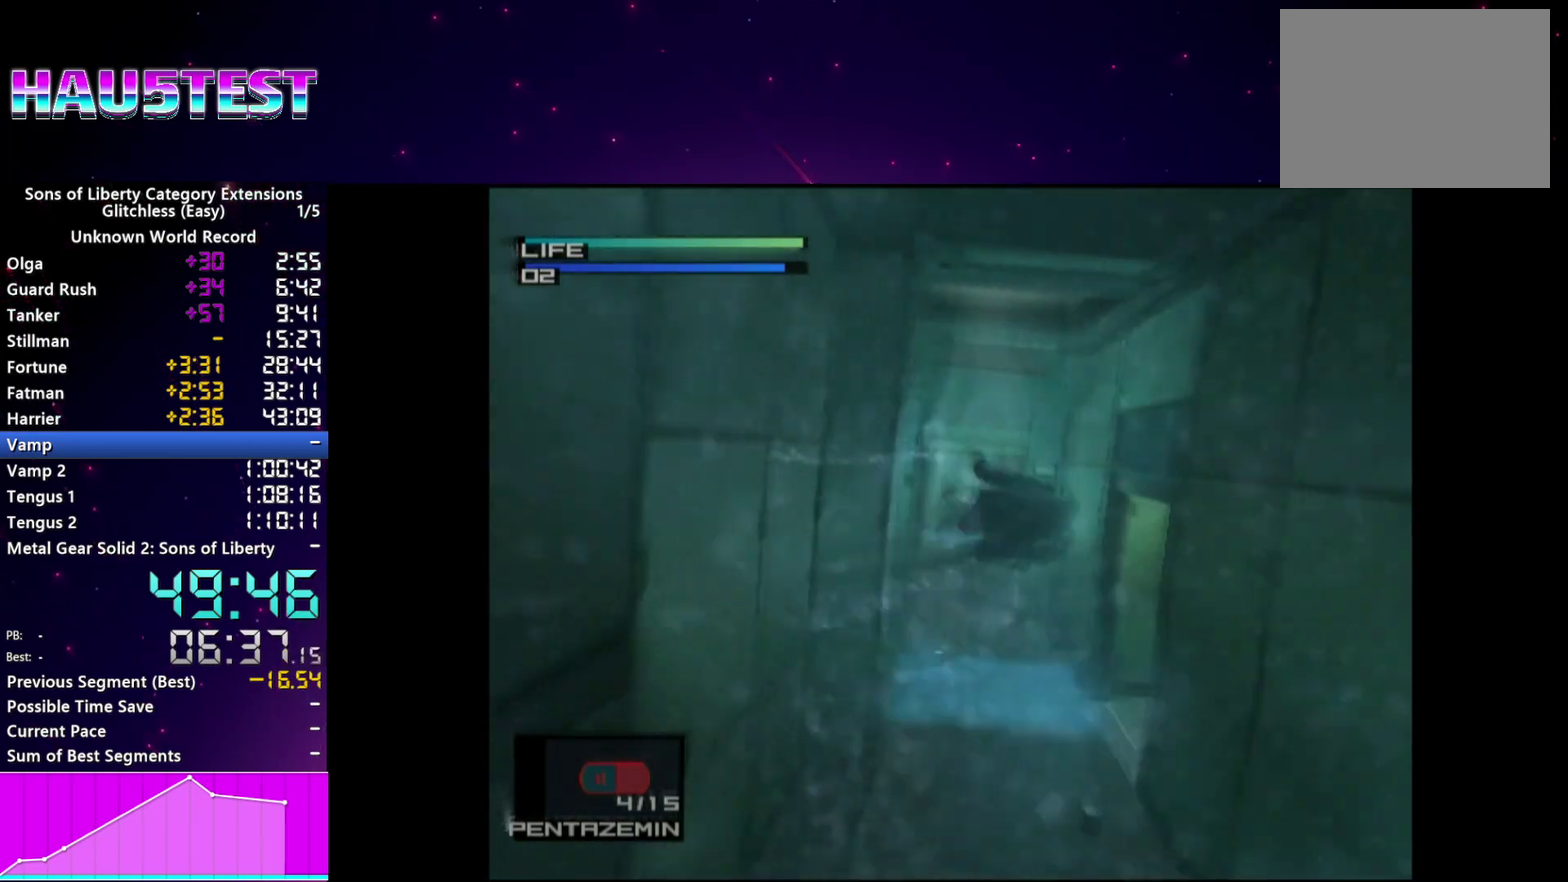
{"buttons": [], "left_stick": "center", "right_stick": "center"}
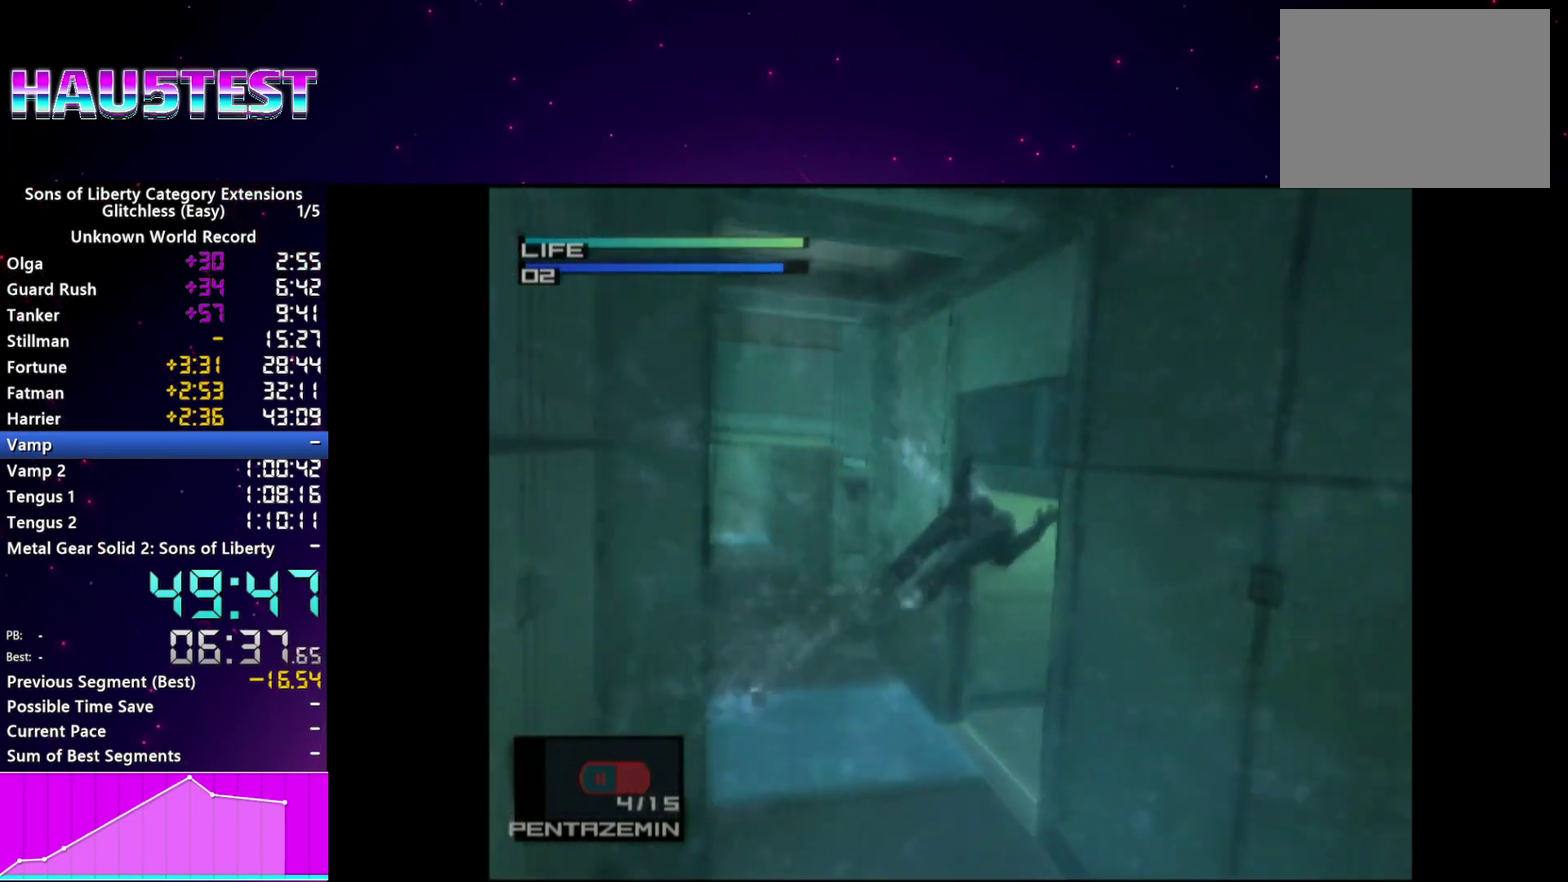
{"buttons": ["CIRCLE", "DPAD_RIGHT"], "left_stick": "center", "right_stick": "center", "events": [[40, "DPAD_RIGHT", "down"], [100, "CIRCLE", "down"], [200, "CIRCLE", "up"], [280, "CIRCLE", "down"], [380, "CIRCLE", "up"], [460, "CIRCLE", "down"]]}
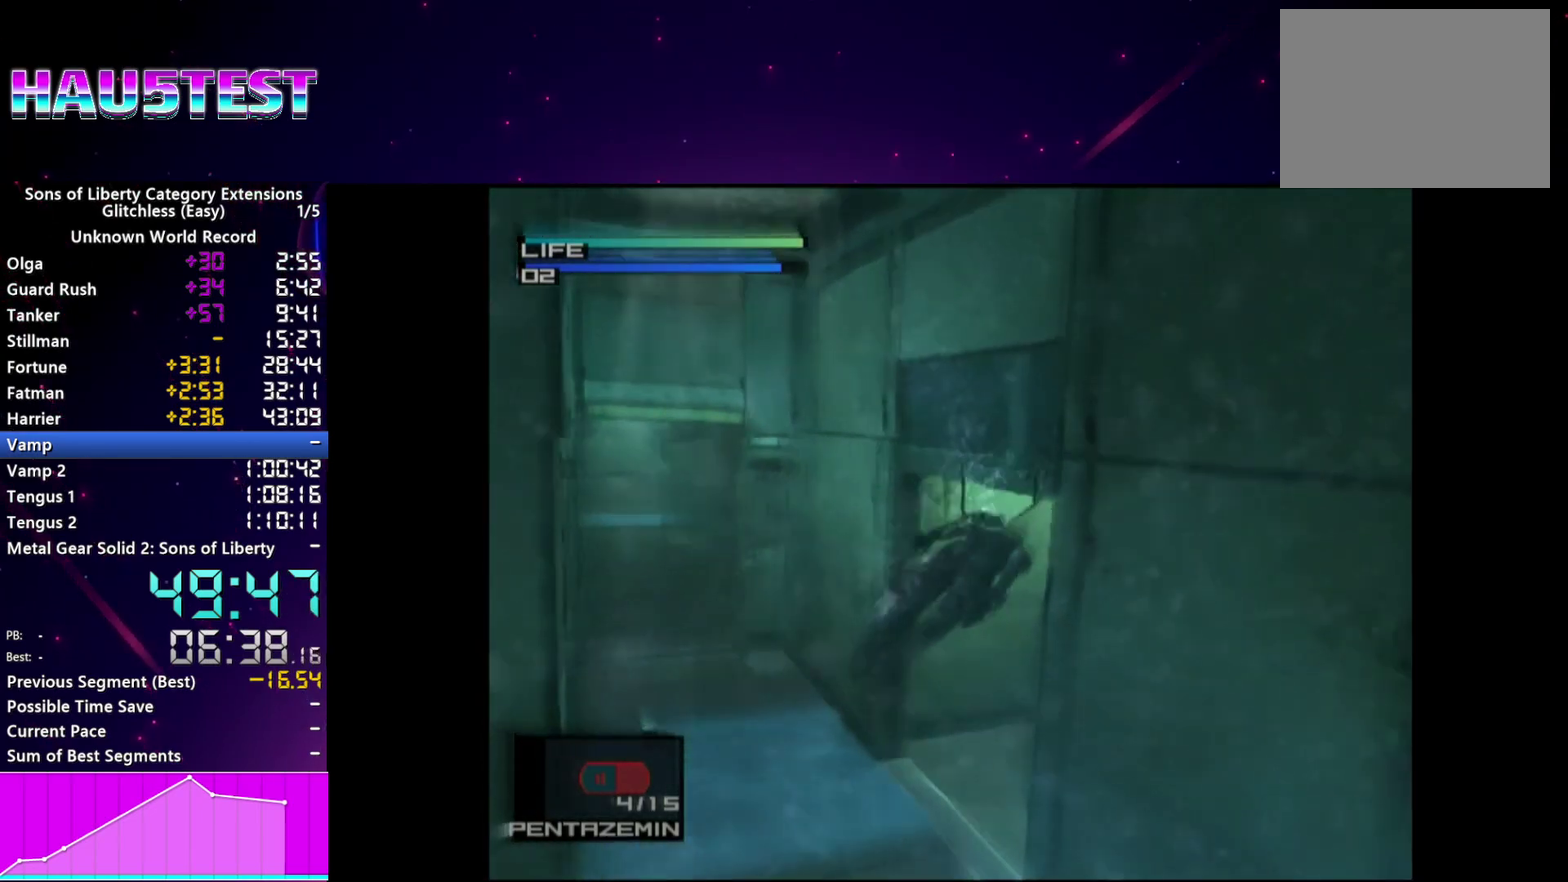
{"buttons": [], "left_stick": "center", "right_stick": "center", "events": [[60, "DPAD_RIGHT", "up"], [80, "CIRCLE", "up"], [140, "CIRCLE", "down"], [260, "CIRCLE", "up"], [340, "CIRCLE", "down"], [440, "CIRCLE", "up"]]}
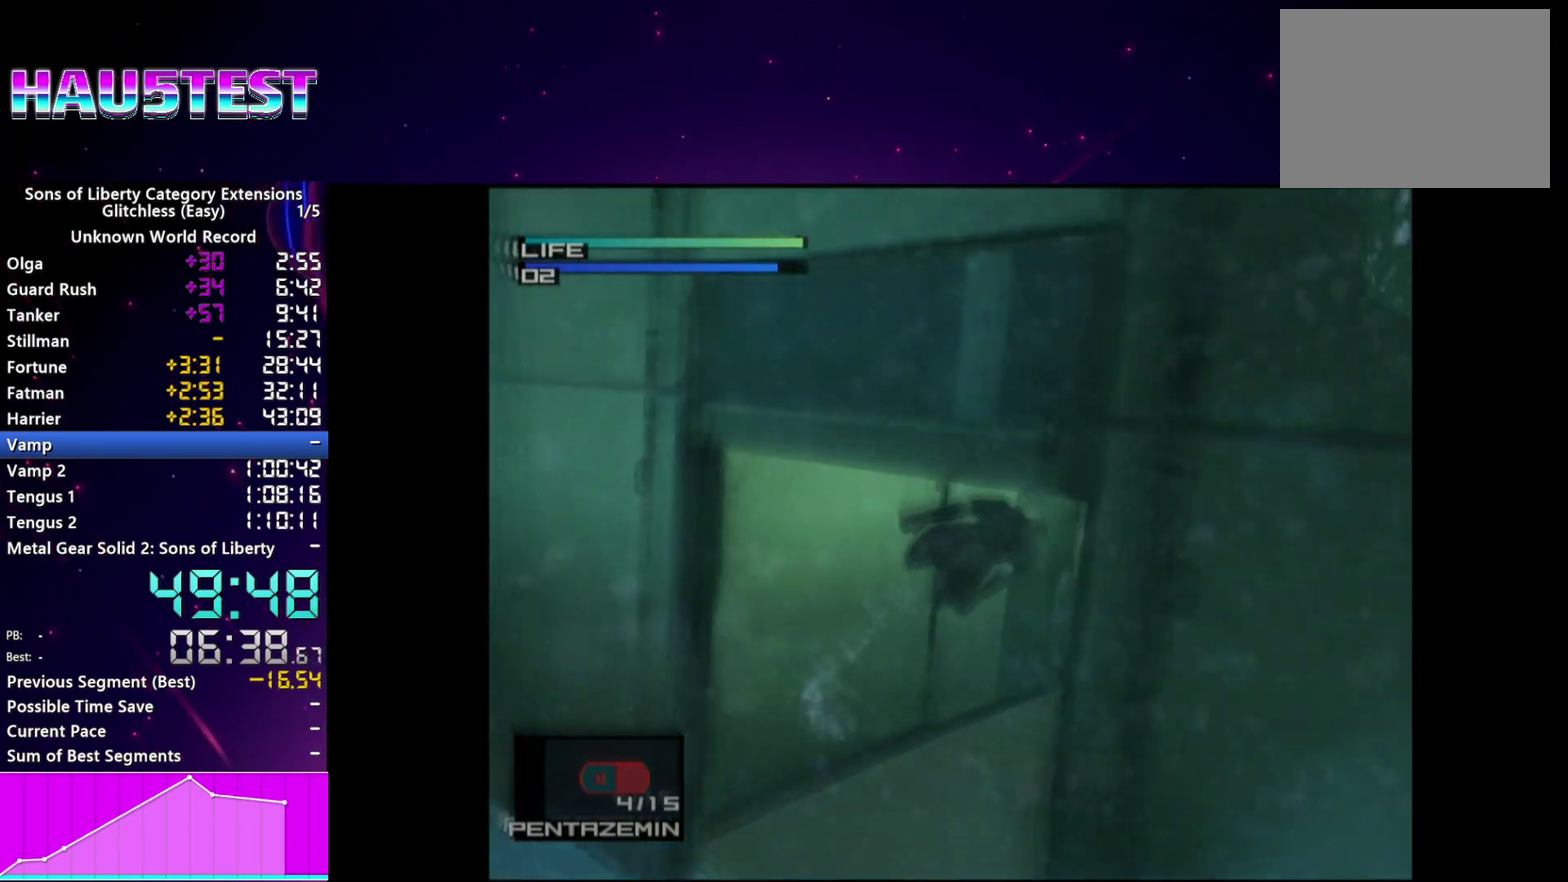
{"buttons": [], "left_stick": "center", "right_stick": "center", "events": [[20, "CIRCLE", "down"], [120, "CIRCLE", "up"], [200, "CIRCLE", "down"], [300, "CIRCLE", "up"], [380, "CIRCLE", "down"], [480, "CIRCLE", "up"]]}
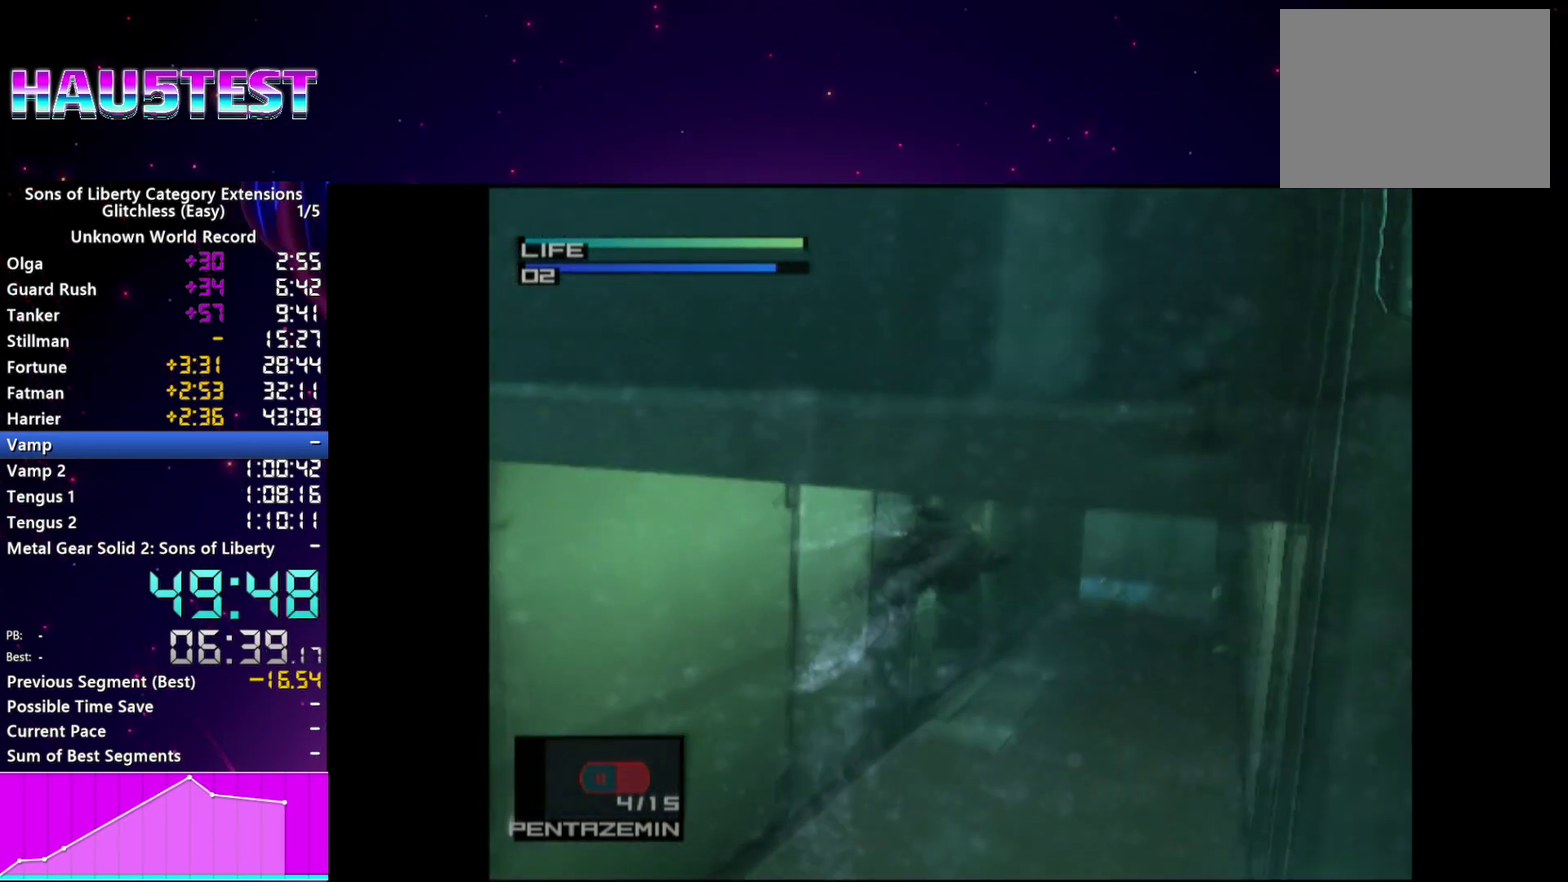
{"buttons": ["CIRCLE"], "left_stick": "center", "right_stick": "center", "events": [[60, "CIRCLE", "down"], [160, "CIRCLE", "up"], [240, "CIRCLE", "down"], [340, "CIRCLE", "up"], [440, "CIRCLE", "down"]]}
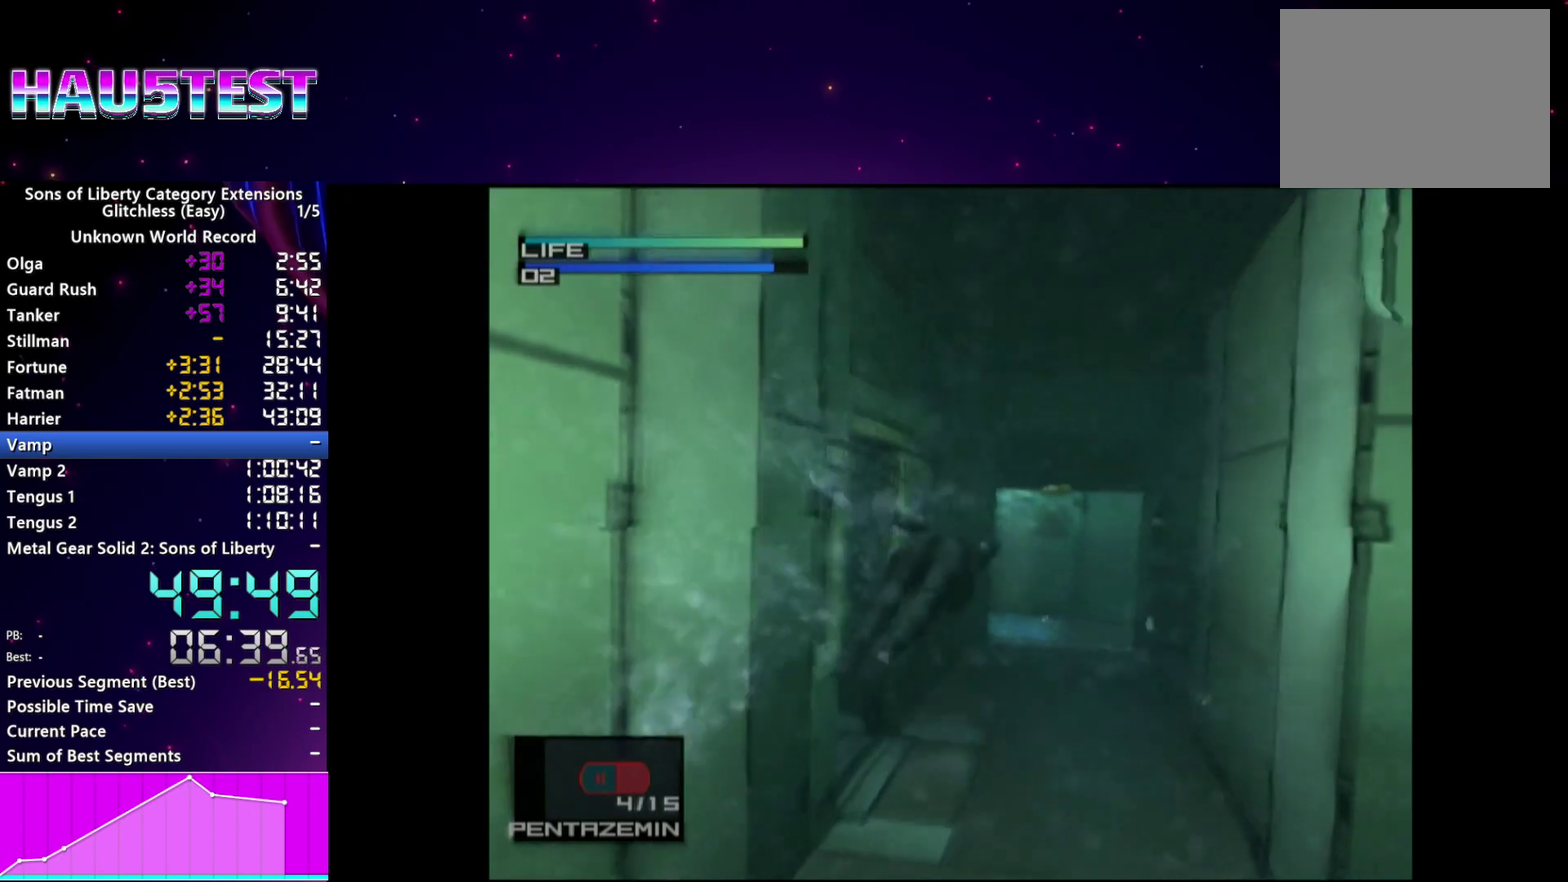
{"buttons": ["CIRCLE"], "left_stick": "center", "right_stick": "center", "events": [[40, "CIRCLE", "up"], [120, "CIRCLE", "down"], [240, "CIRCLE", "up"], [300, "CIRCLE", "down"], [420, "CIRCLE", "up"], [500, "CIRCLE", "down"]]}
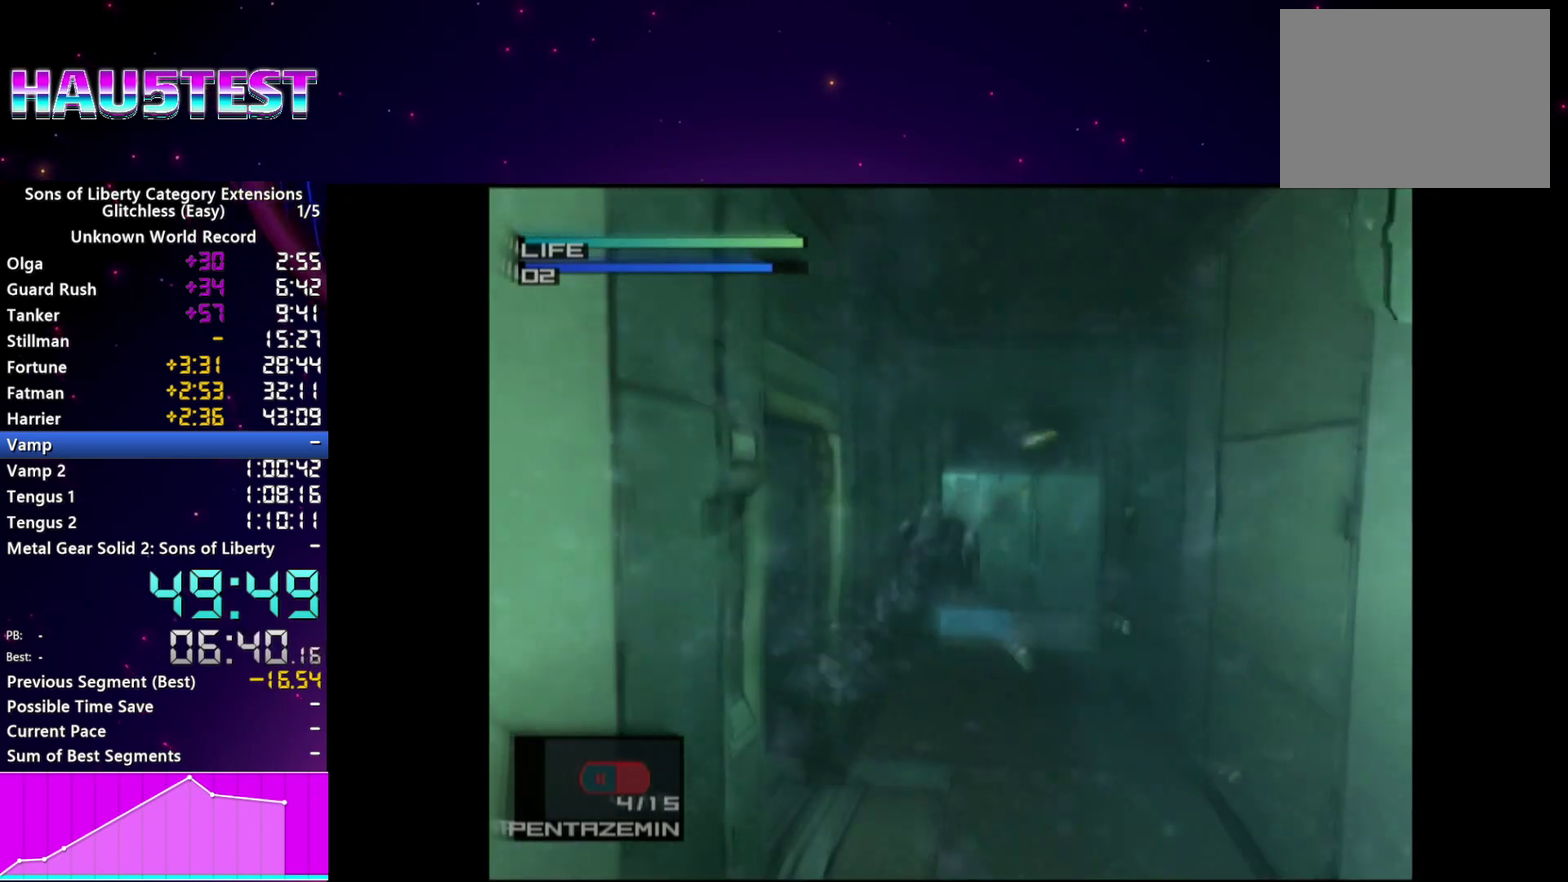
{"buttons": [], "left_stick": "center", "right_stick": "center", "events": [[100, "CIRCLE", "up"], [180, "CIRCLE", "down"], [280, "CIRCLE", "up"], [380, "CIRCLE", "down"], [500, "CIRCLE", "up"]]}
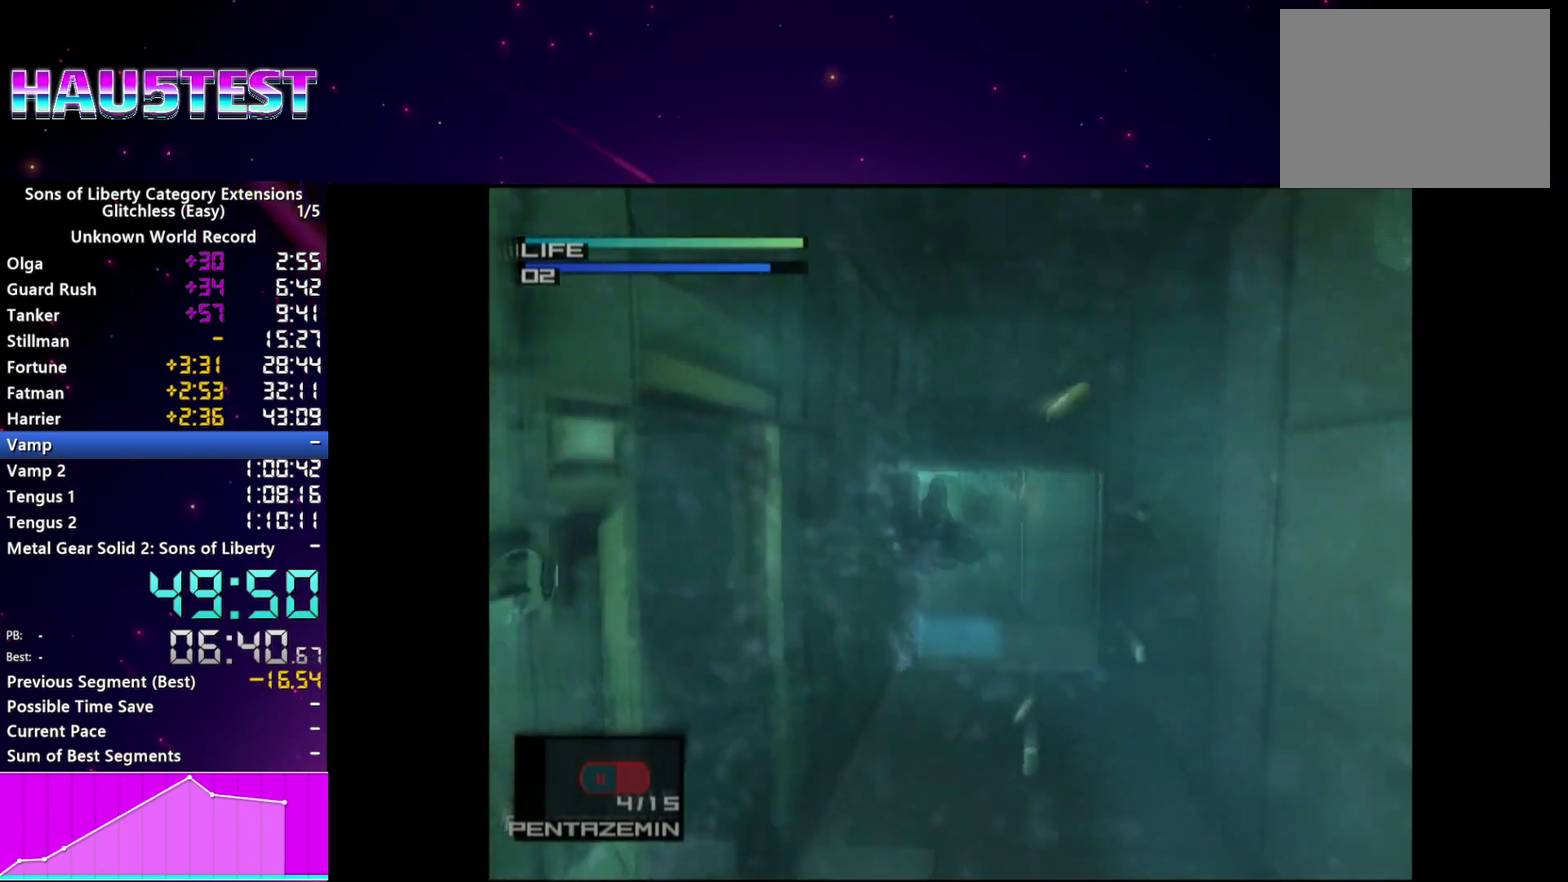
{"buttons": ["CIRCLE"], "left_stick": "center", "right_stick": "center", "events": [[60, "CIRCLE", "down"], [180, "CIRCLE", "up"], [260, "CIRCLE", "down"]]}